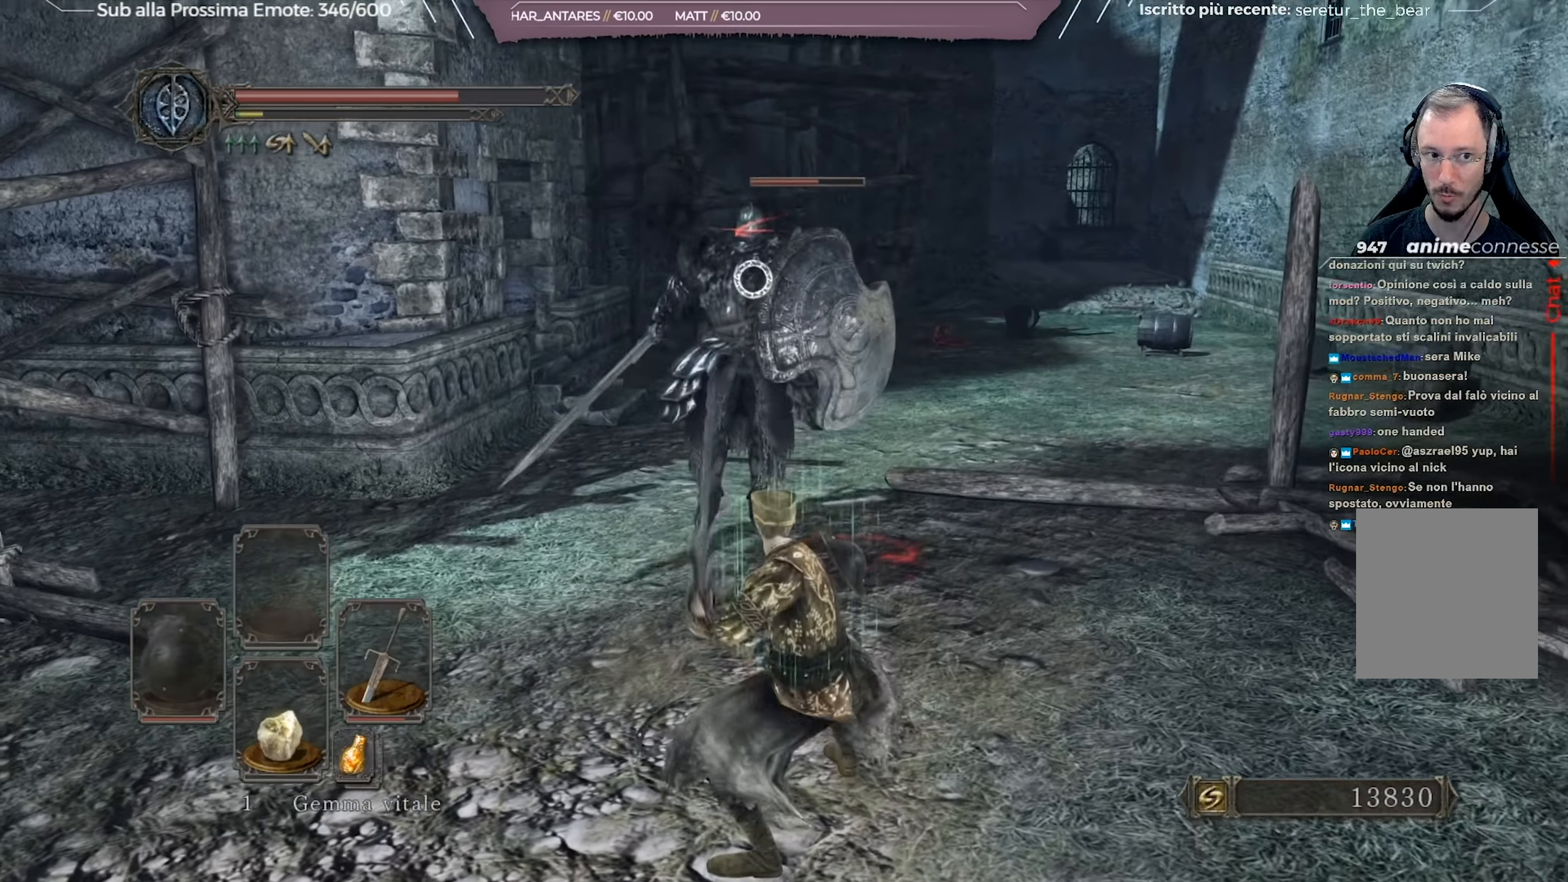
Gameplay with a controller (Xbox layout); each line is a JSON object with the inputs held at the frame after it. "events" lists button and stick changes between this image and that frame as [ms after this image, input, new state], when the widget could be followed in between. Not read: L2 SHARE.
{"buttons": [], "left_stick": "right", "right_stick": "center", "events": []}
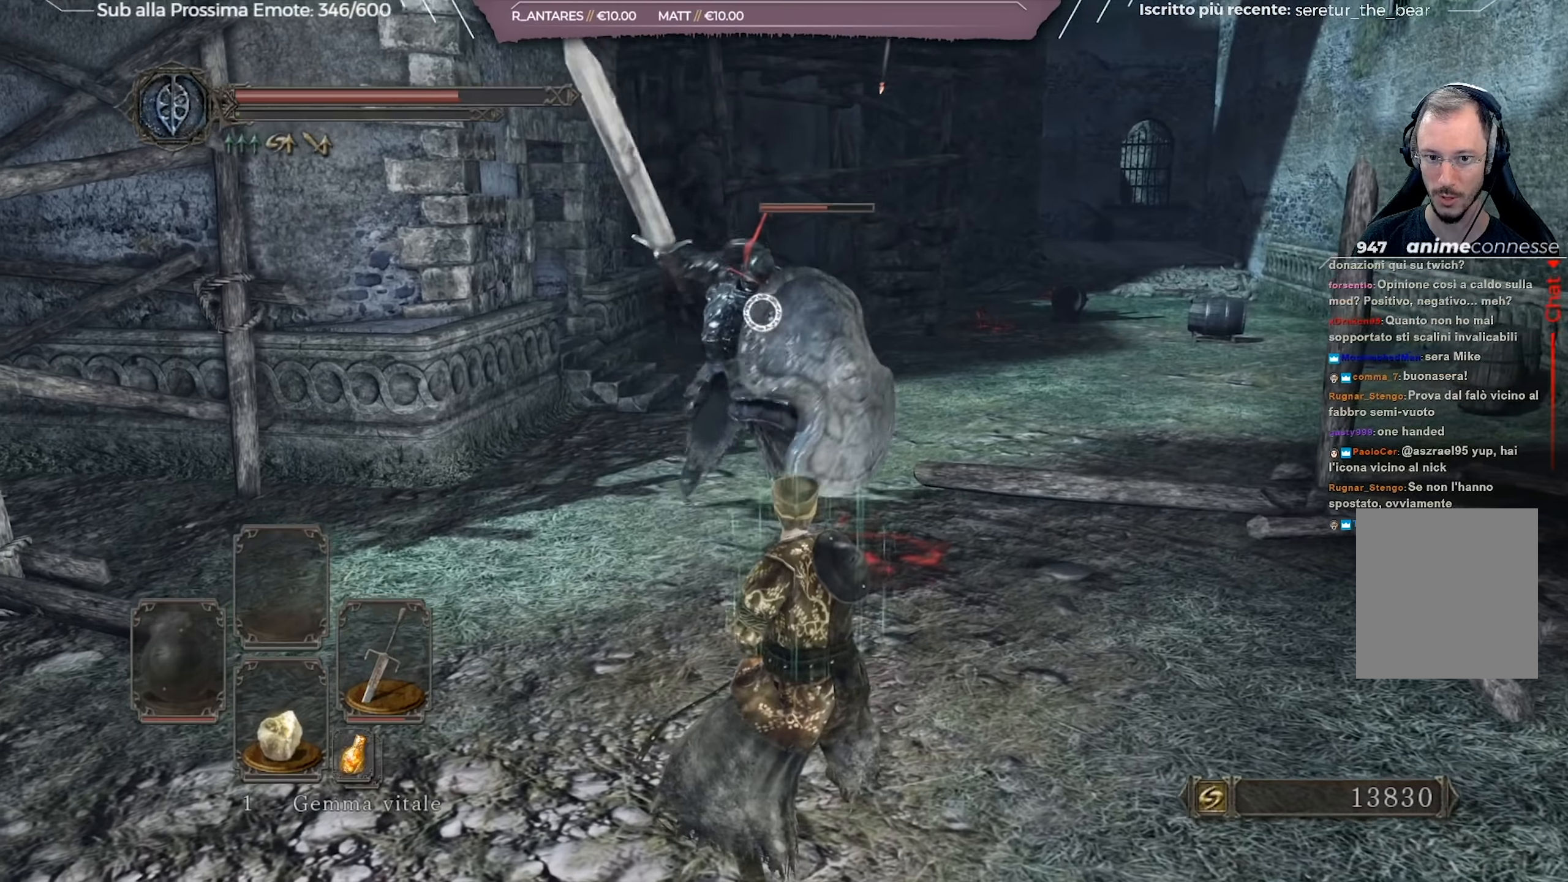
{"buttons": ["B"], "left_stick": "up-right", "right_stick": "center", "events": [[283, "left_stick", "up-right"], [350, "B", "down"], [434, "B", "up"], [484, "B", "down"]]}
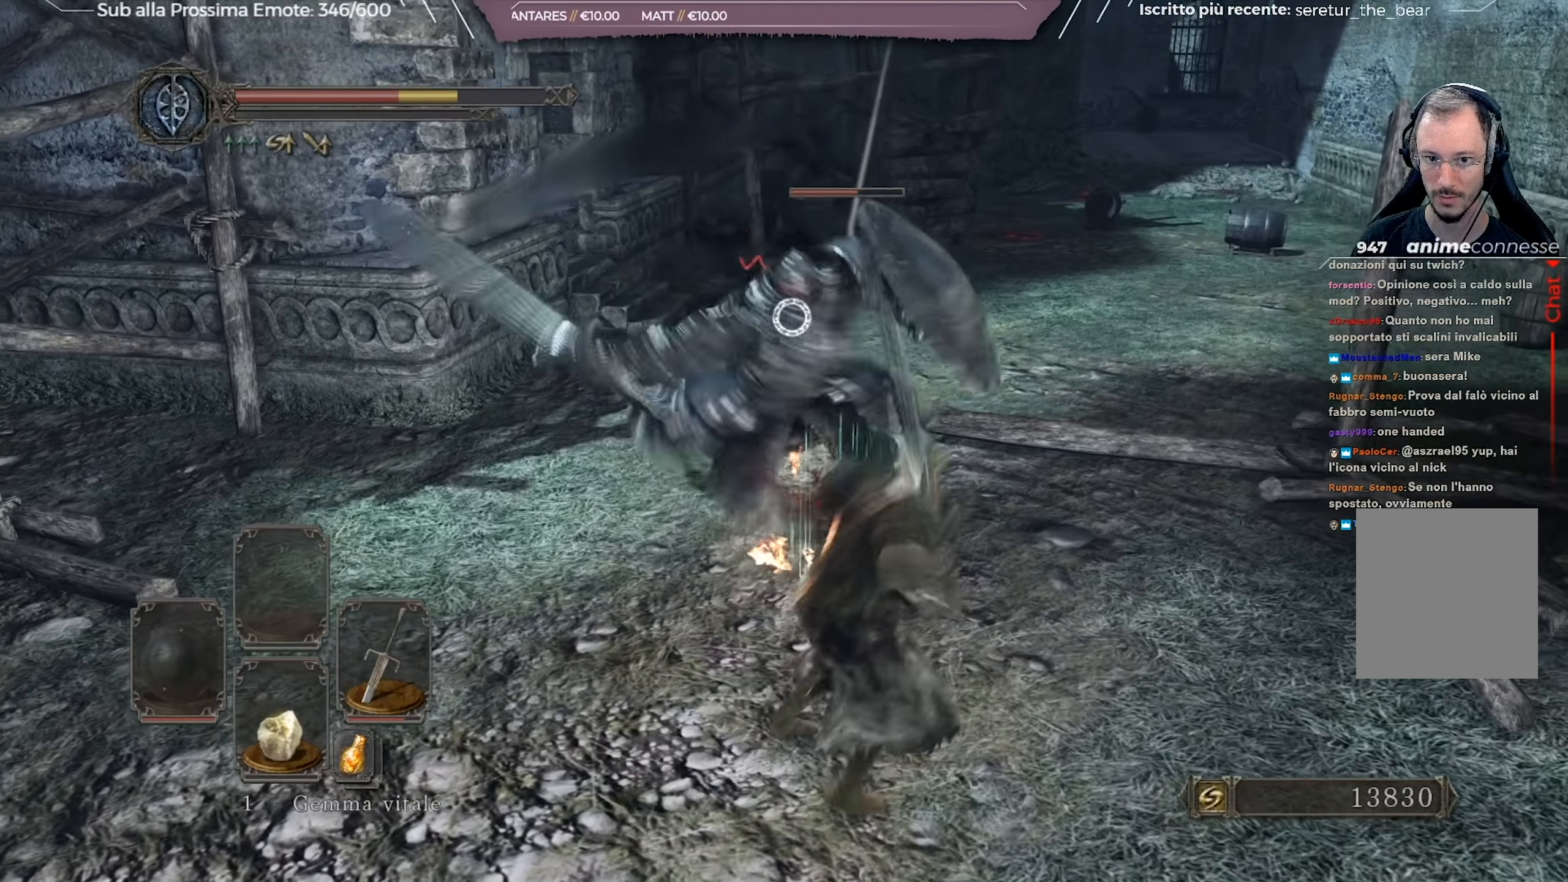
{"buttons": [], "left_stick": "up-right", "right_stick": "center", "events": [[34, "B", "up"], [84, "B", "down"], [167, "B", "up"]]}
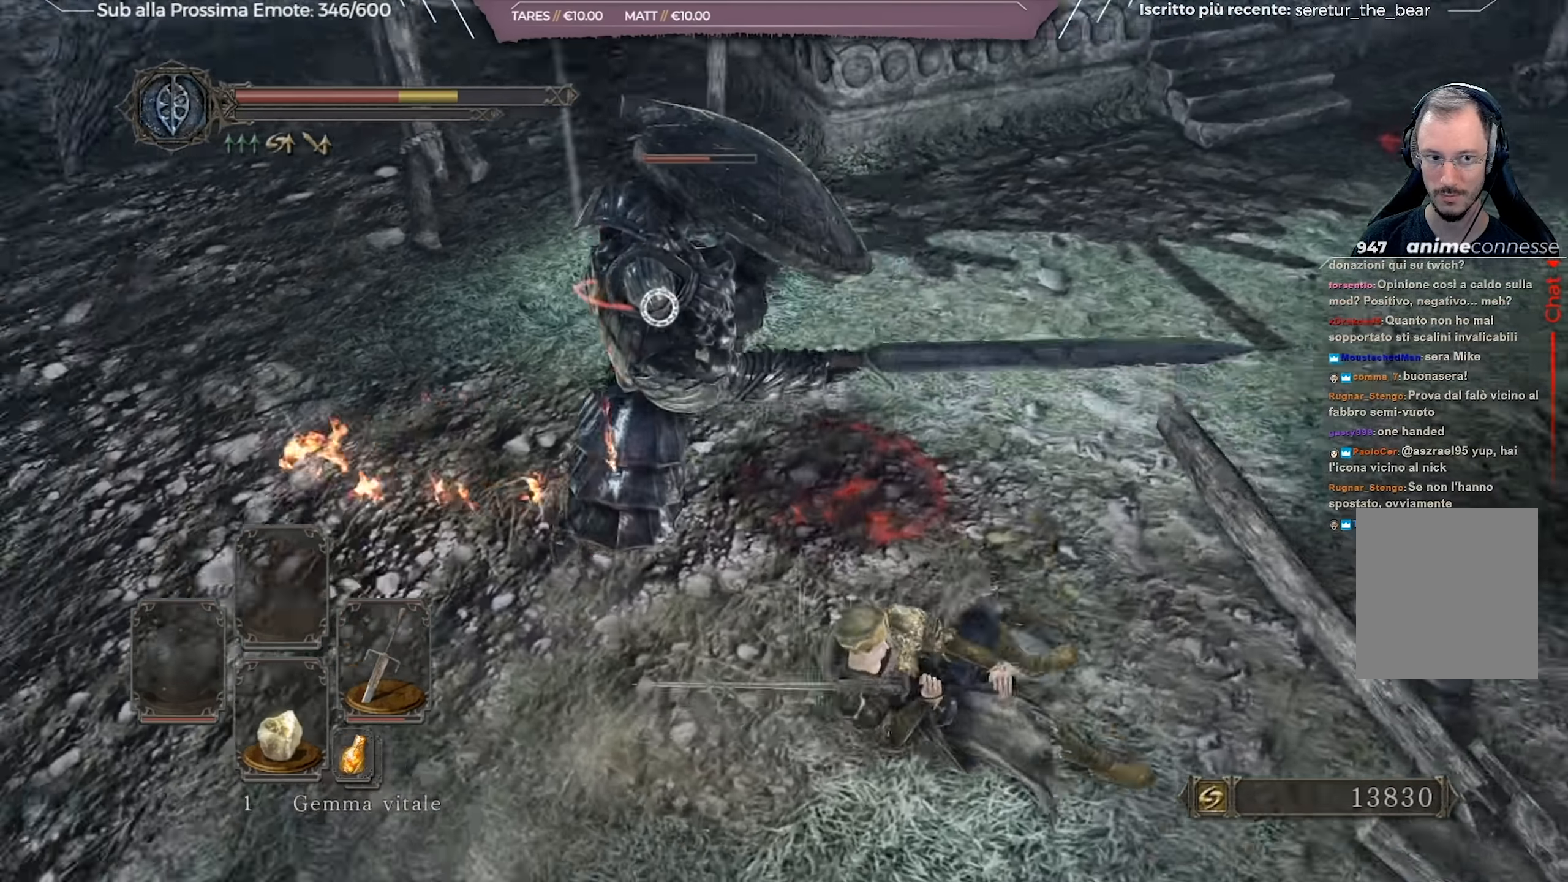
{"buttons": [], "left_stick": "down-right", "right_stick": "center", "events": [[33, "left_stick", "right"], [250, "B", "down"], [300, "left_stick", "down-right"], [333, "B", "up"], [400, "B", "down"], [450, "B", "up"]]}
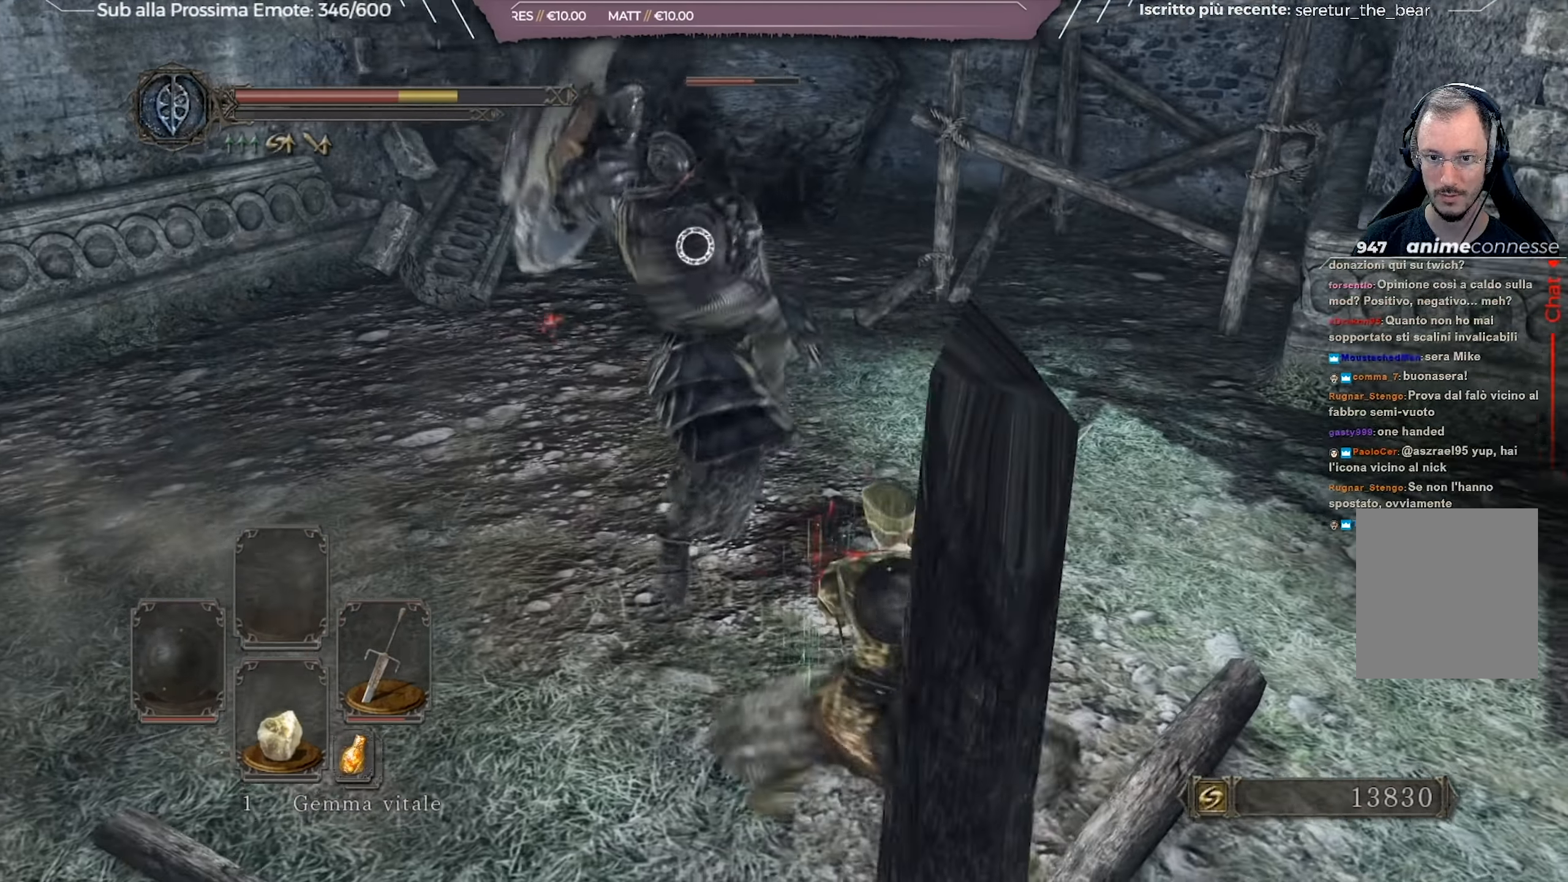
{"buttons": [], "left_stick": "down-right", "right_stick": "center", "events": [[17, "B", "down"], [117, "B", "up"], [167, "B", "down"], [251, "B", "up"]]}
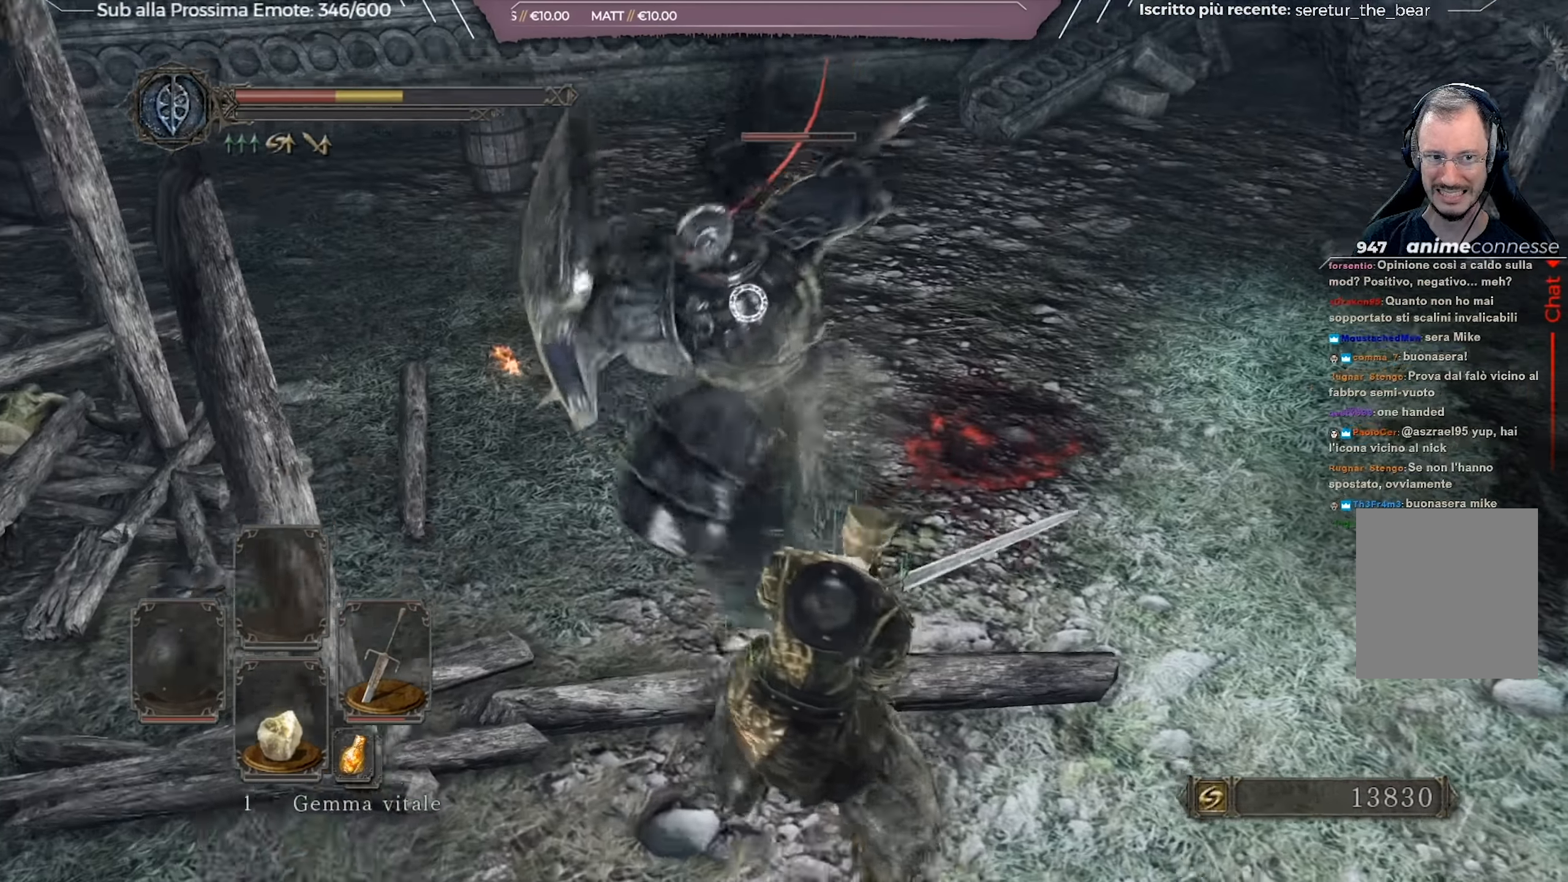
{"buttons": [], "left_stick": "right", "right_stick": "center", "events": [[467, "left_stick", "right"]]}
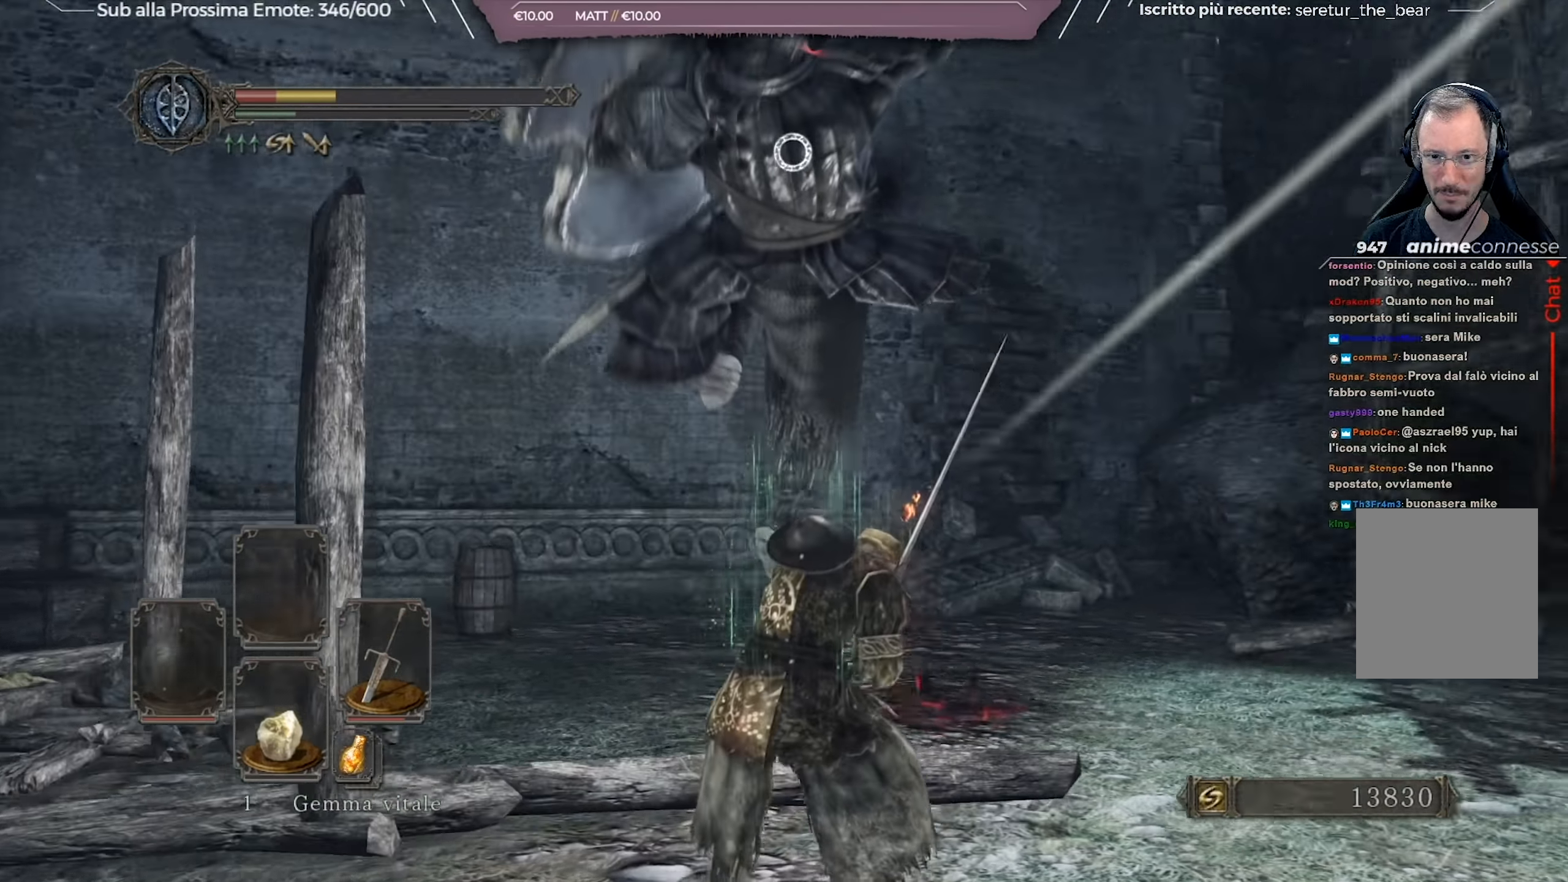
{"buttons": [], "left_stick": "up-right", "right_stick": "center", "events": [[134, "left_stick", "up-right"], [267, "B", "down"], [334, "B", "up"], [401, "B", "down"], [467, "B", "up"]]}
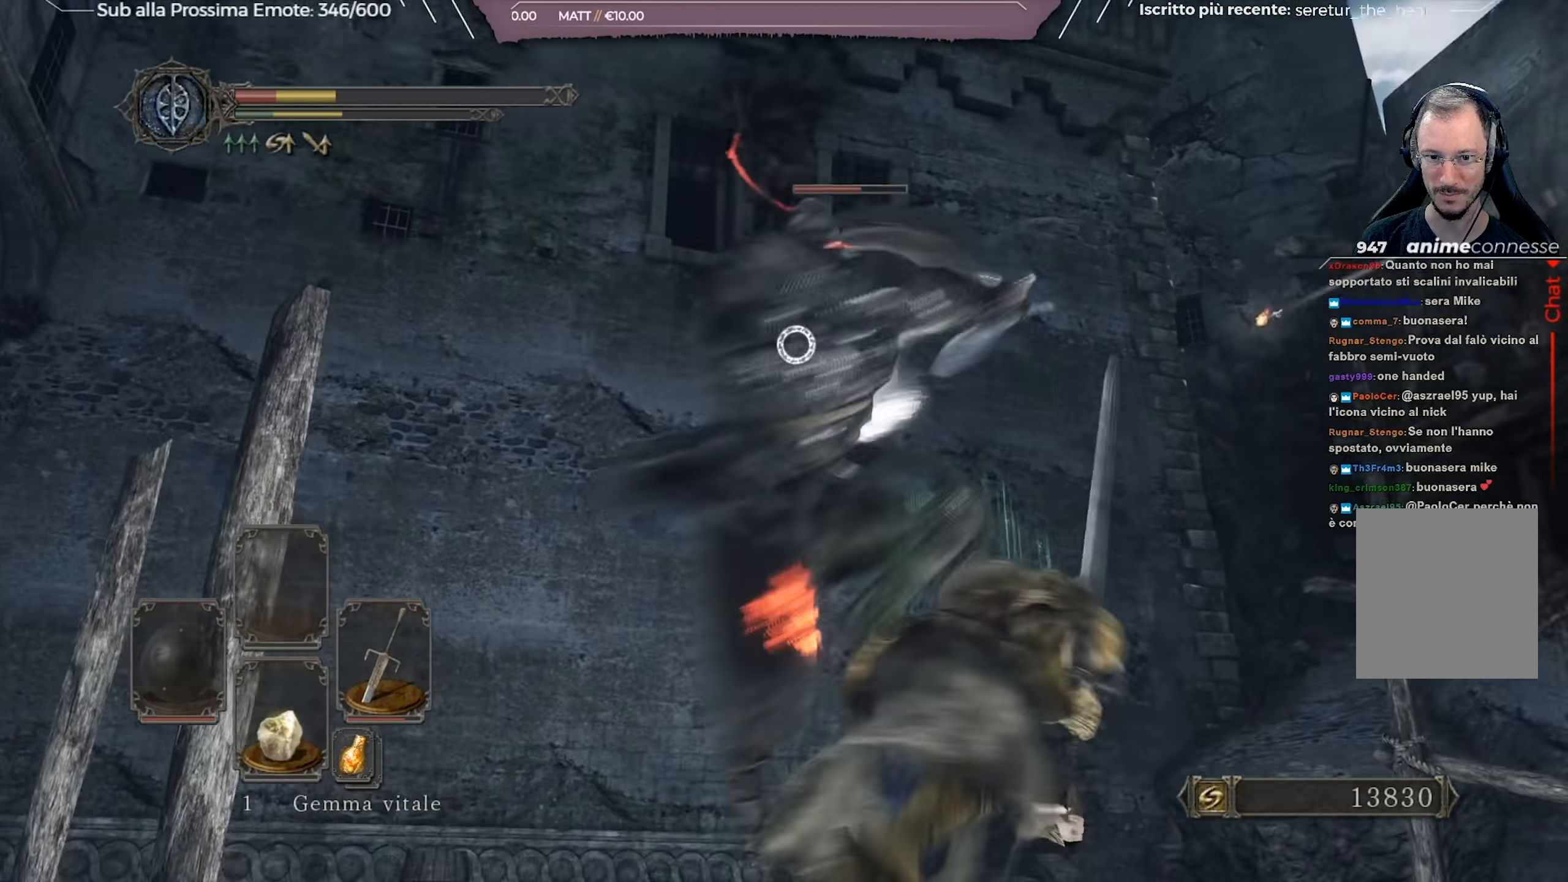
{"buttons": [], "left_stick": "right", "right_stick": "center", "events": [[16, "B", "down"], [83, "B", "up"], [167, "left_stick", "right"]]}
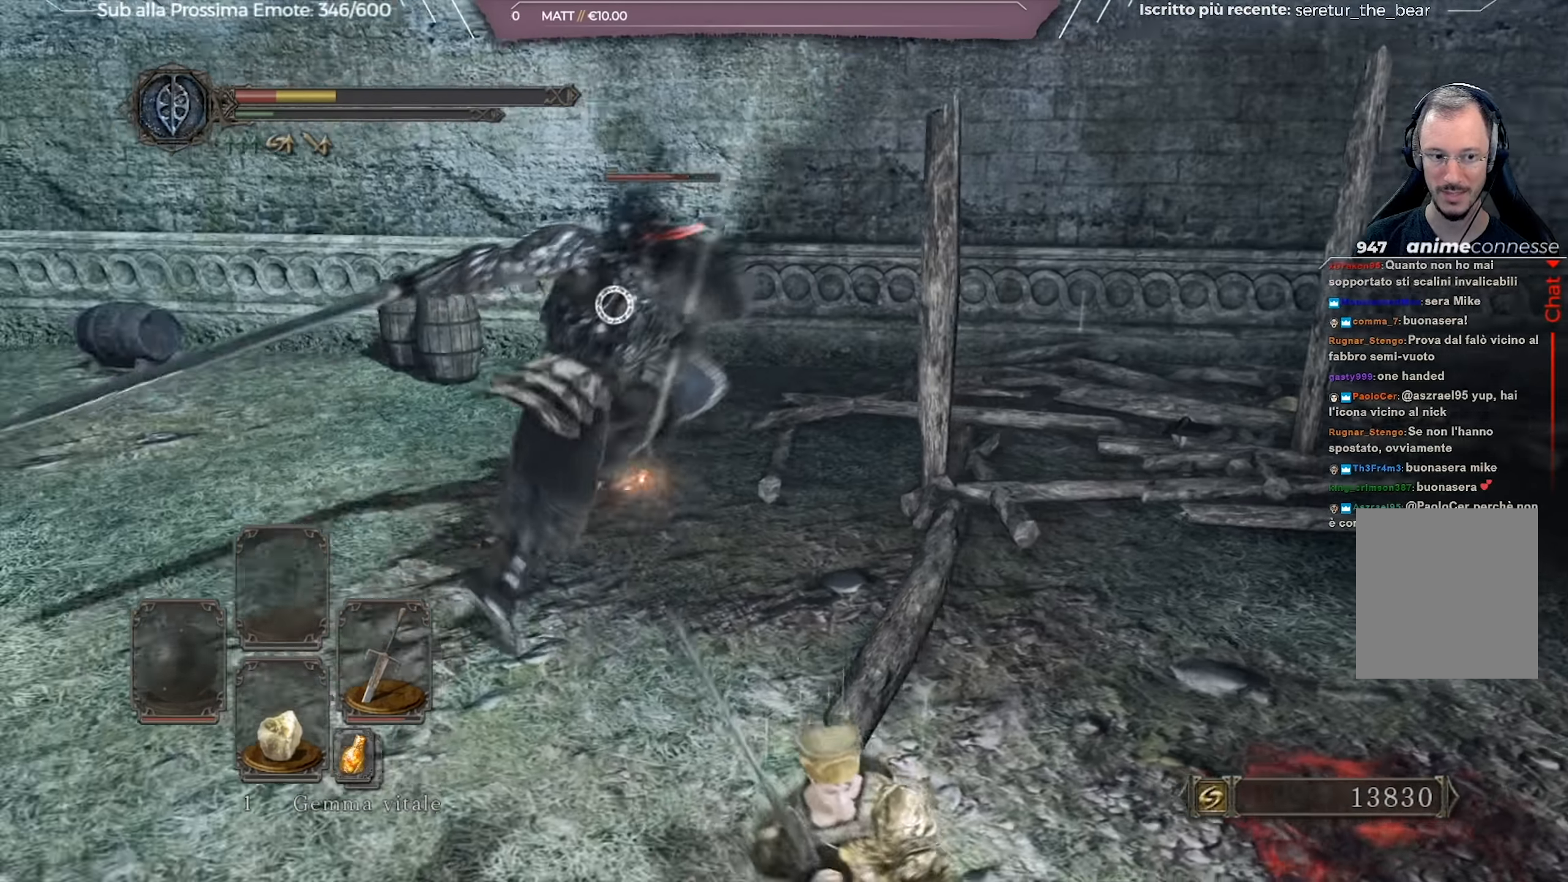
{"buttons": [], "left_stick": "up-left", "right_stick": "left", "events": [[34, "left_stick", "down"], [100, "left_stick", "down-left"], [184, "R3", "down"], [284, "R3", "up"], [284, "right_stick", "left"], [301, "left_stick", "left"], [401, "left_stick", "up-left"]]}
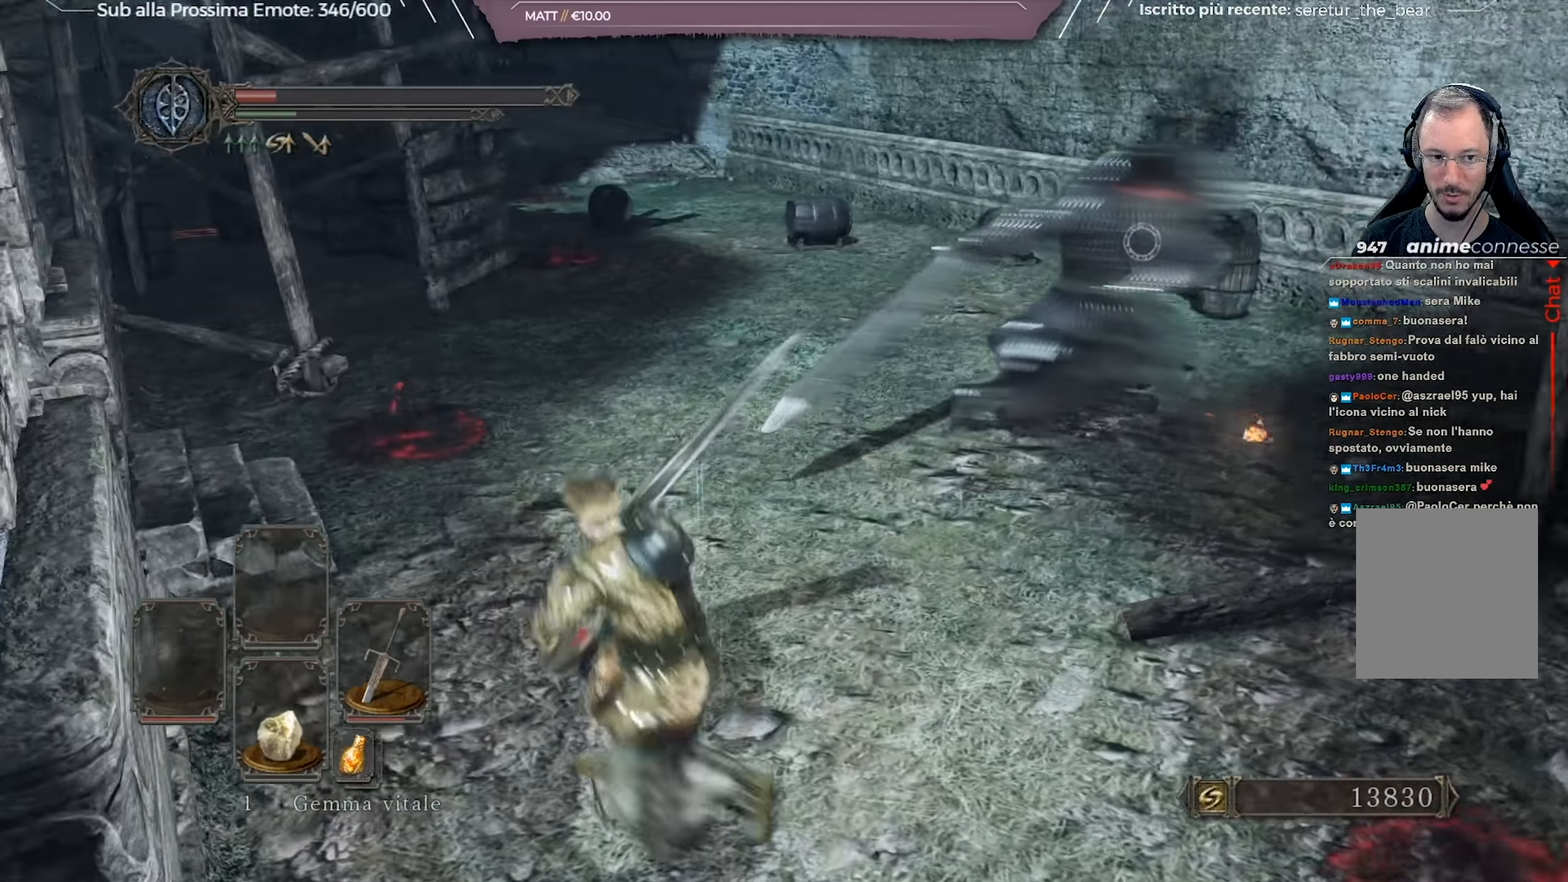
{"buttons": ["B"], "left_stick": "up", "right_stick": "center", "events": [[50, "right_stick", "center"], [117, "B", "down"], [250, "left_stick", "up"]]}
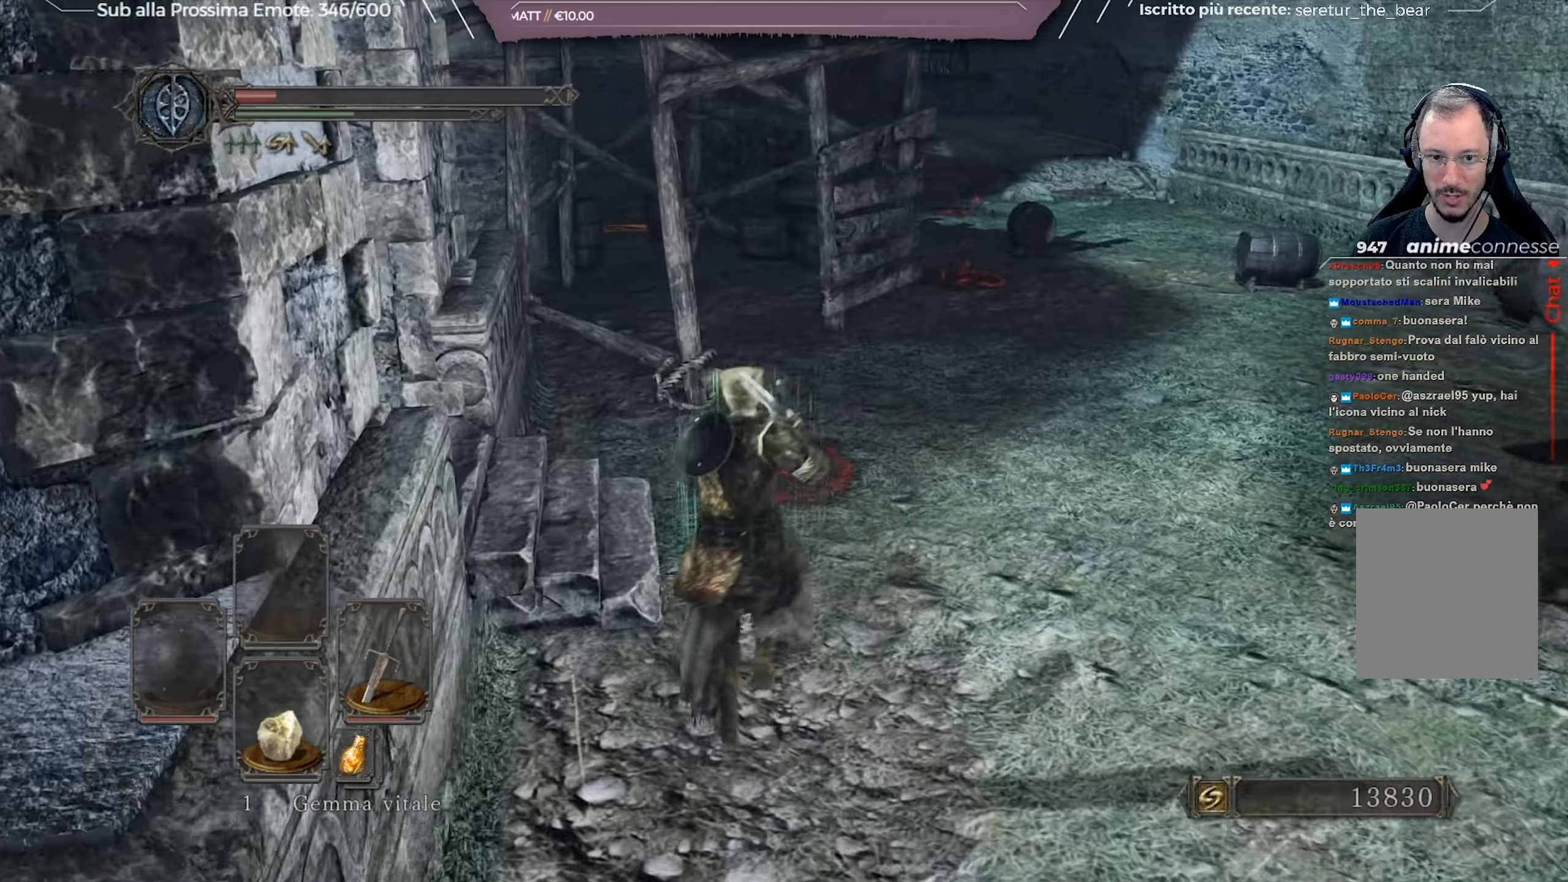
{"buttons": ["B"], "left_stick": "down", "right_stick": "center", "events": [[84, "right_stick", "left"], [184, "left_stick", "left"], [351, "left_stick", "down"], [384, "right_stick", "center"]]}
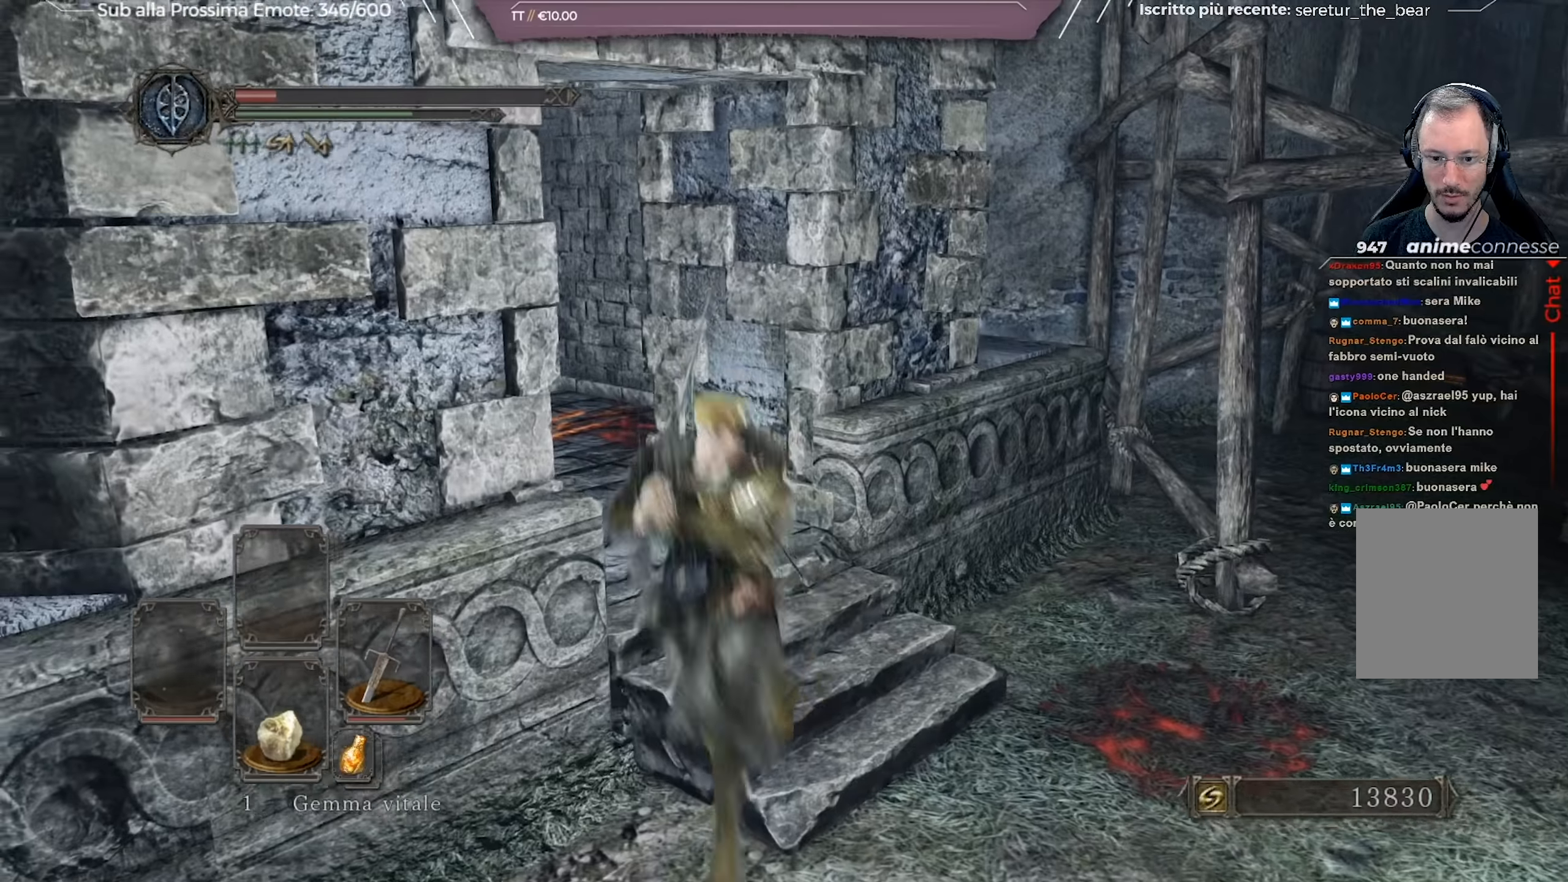
{"buttons": [], "left_stick": "down", "right_stick": "center", "events": [[67, "right_stick", "right"], [434, "B", "up"], [434, "right_stick", "center"]]}
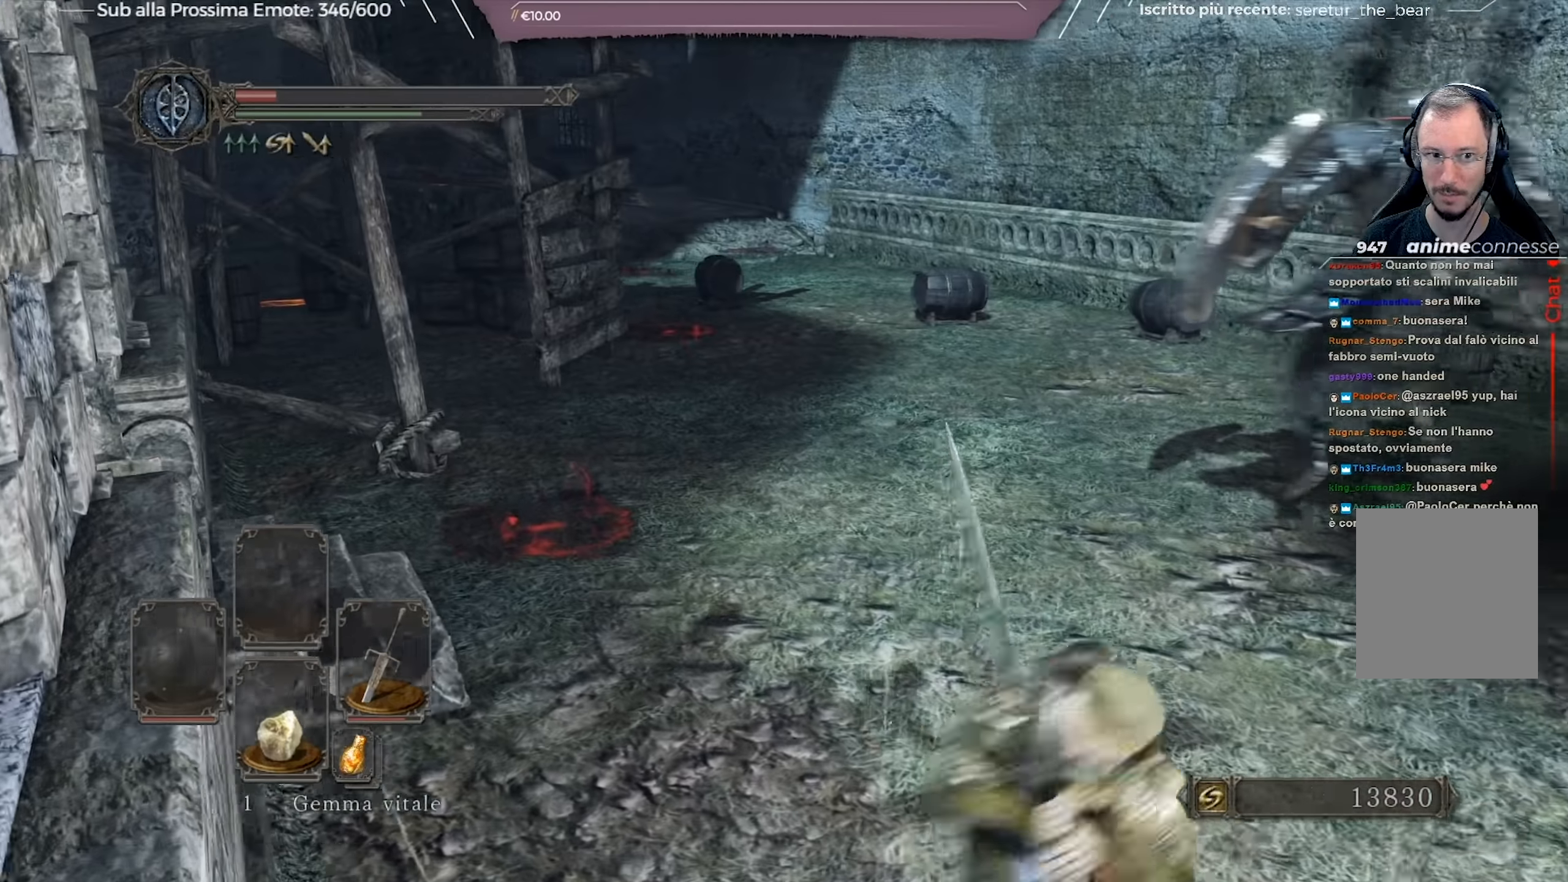
{"buttons": [], "left_stick": "down", "right_stick": "center", "events": [[250, "R3", "down"], [333, "R3", "up"]]}
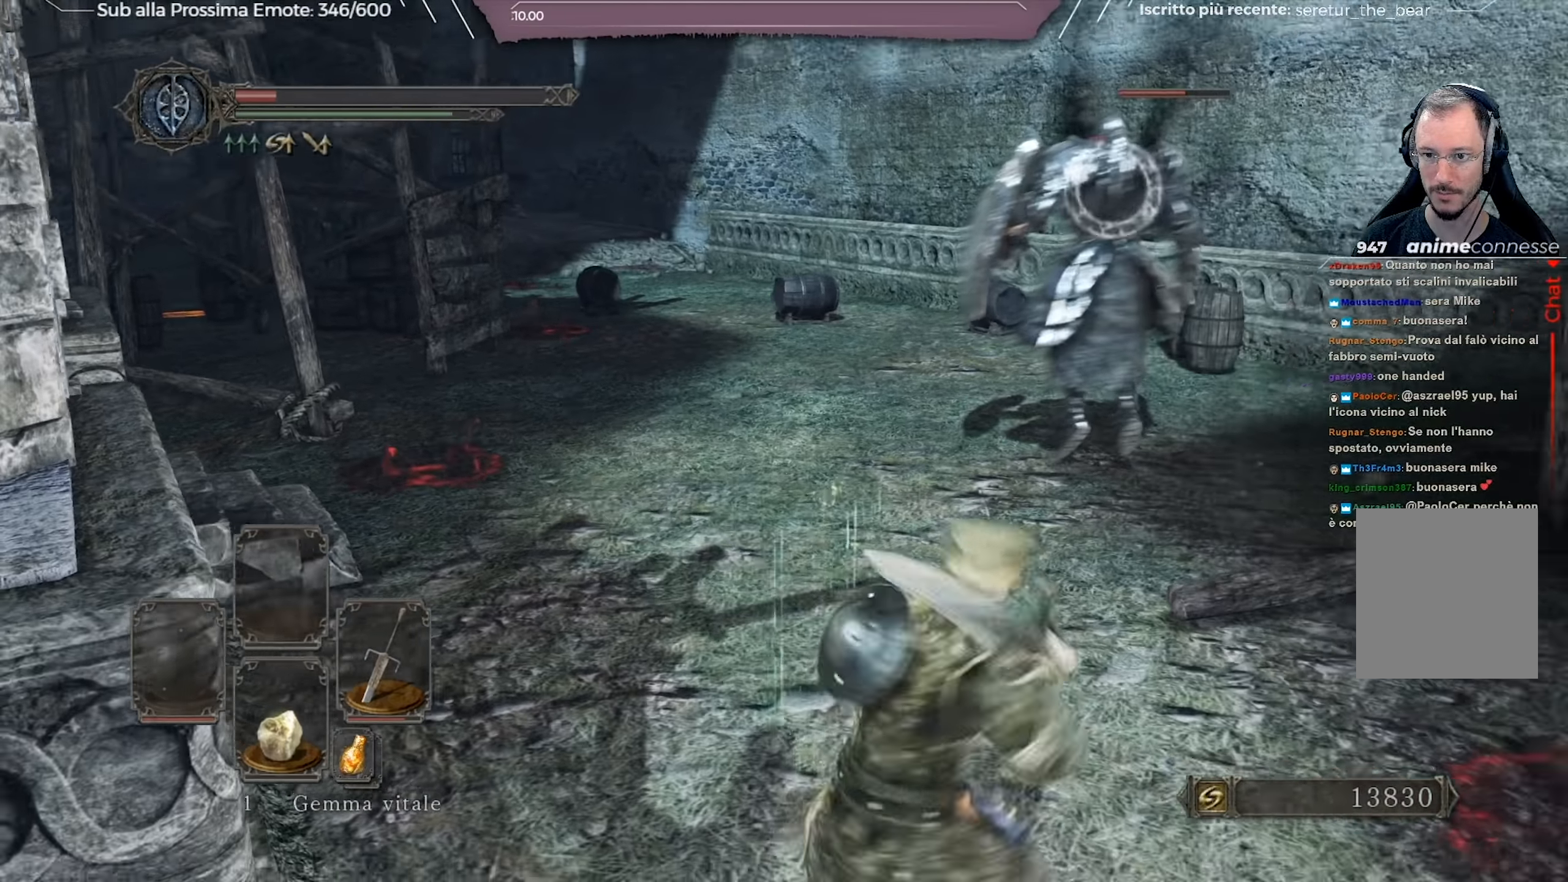
{"buttons": [], "left_stick": "down", "right_stick": "center", "events": []}
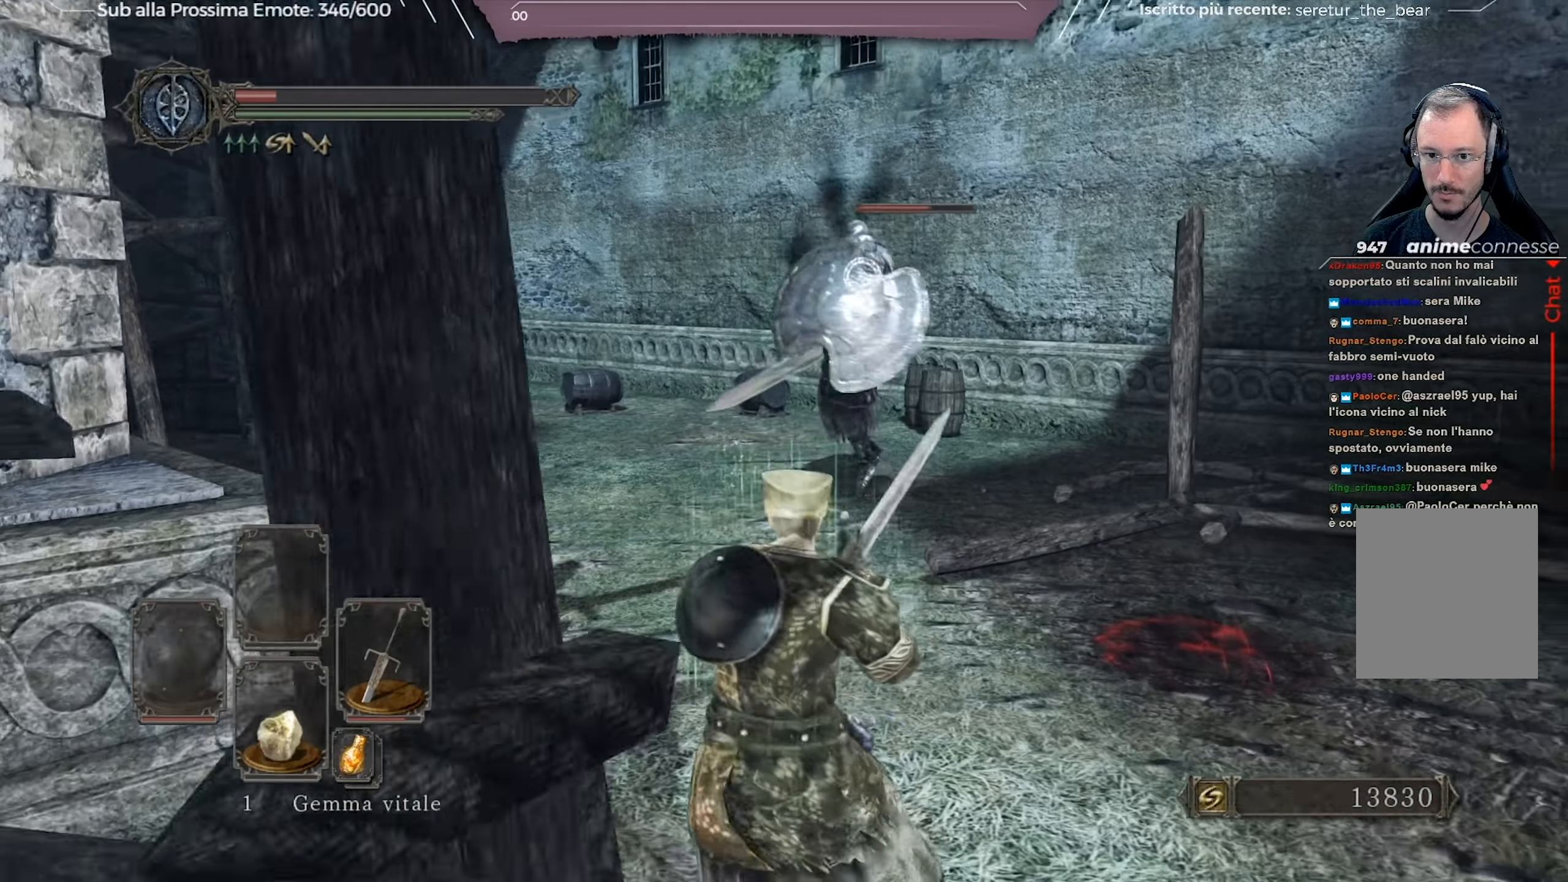
{"buttons": [], "left_stick": "left", "right_stick": "center", "events": [[183, "left_stick", "down-left"], [300, "left_stick", "left"]]}
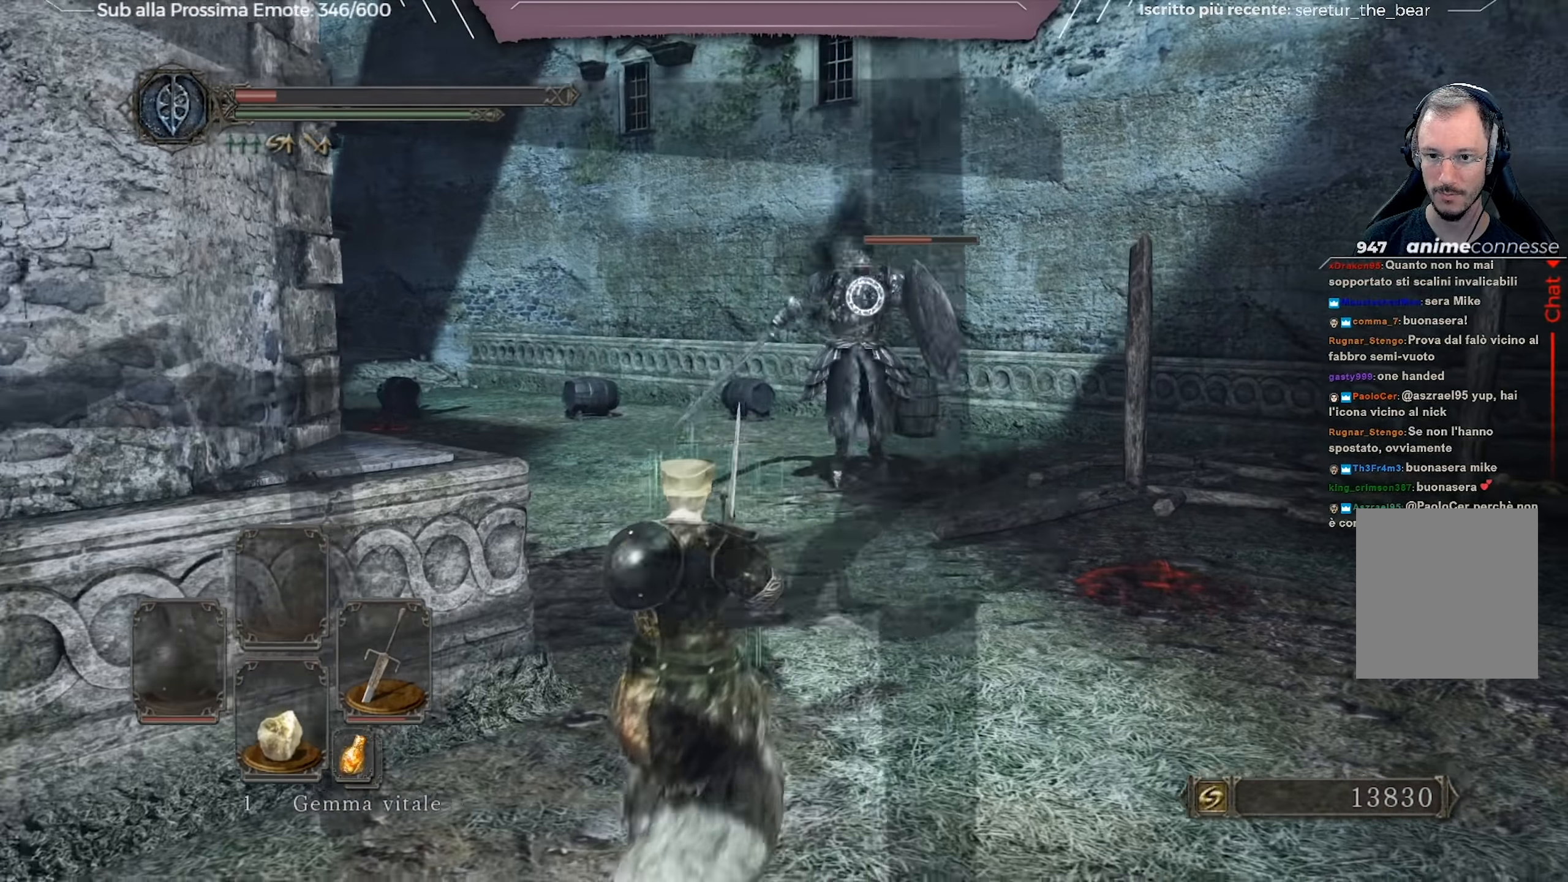
{"buttons": [], "left_stick": "down-left", "right_stick": "center", "events": [[134, "DPAD_DOWN", "down"], [217, "left_stick", "down-left"], [234, "DPAD_DOWN", "up"]]}
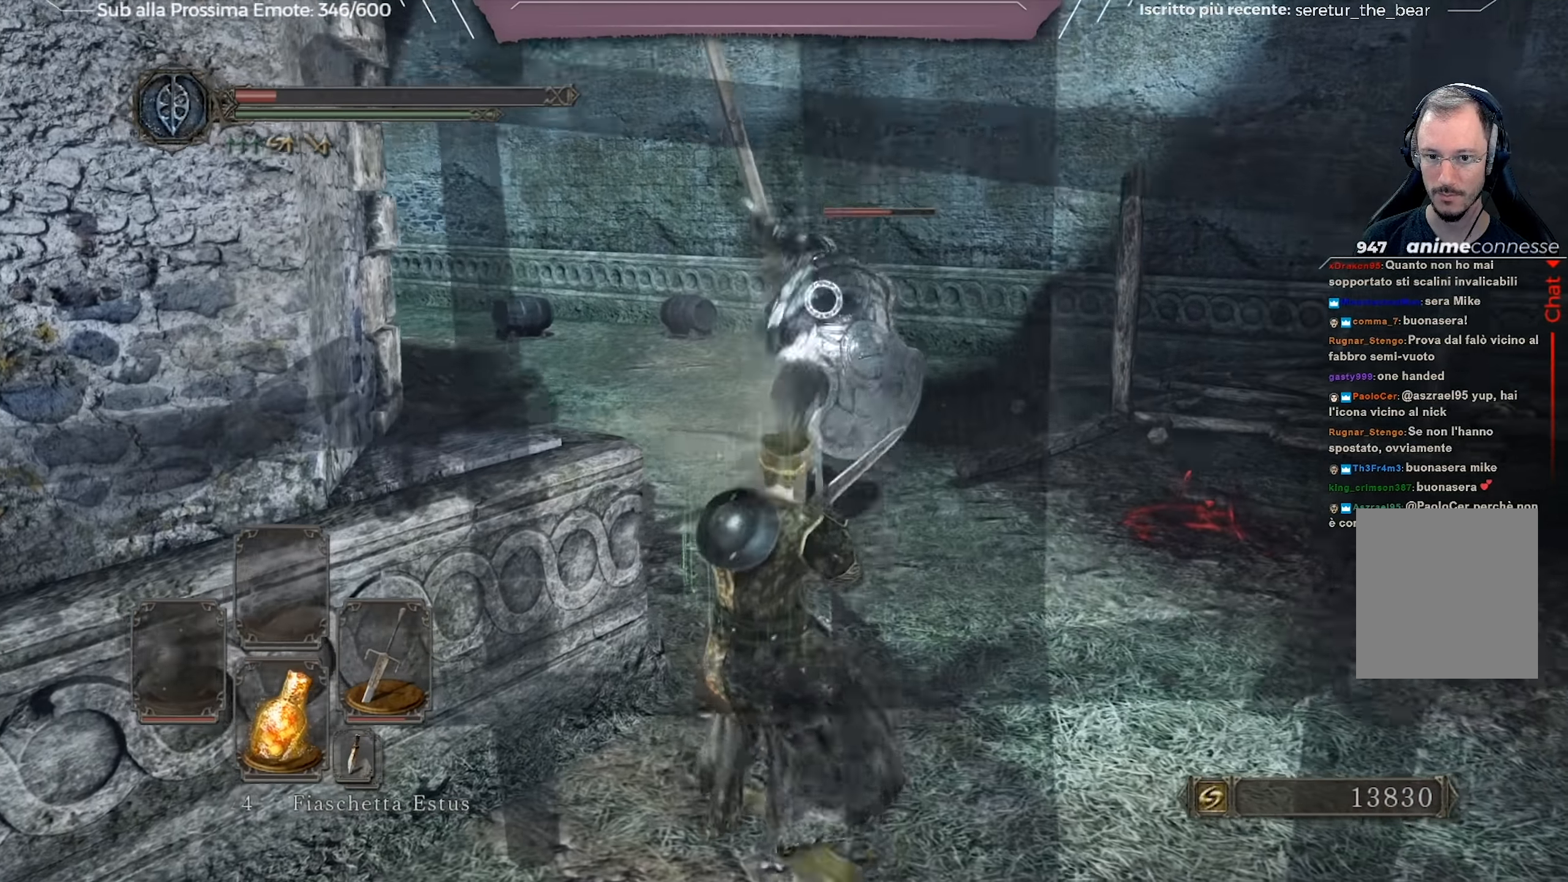
{"buttons": ["B"], "left_stick": "right", "right_stick": "center", "events": [[183, "B", "down"], [217, "left_stick", "right"], [233, "B", "up"], [334, "B", "down"], [400, "B", "up"], [434, "B", "down"]]}
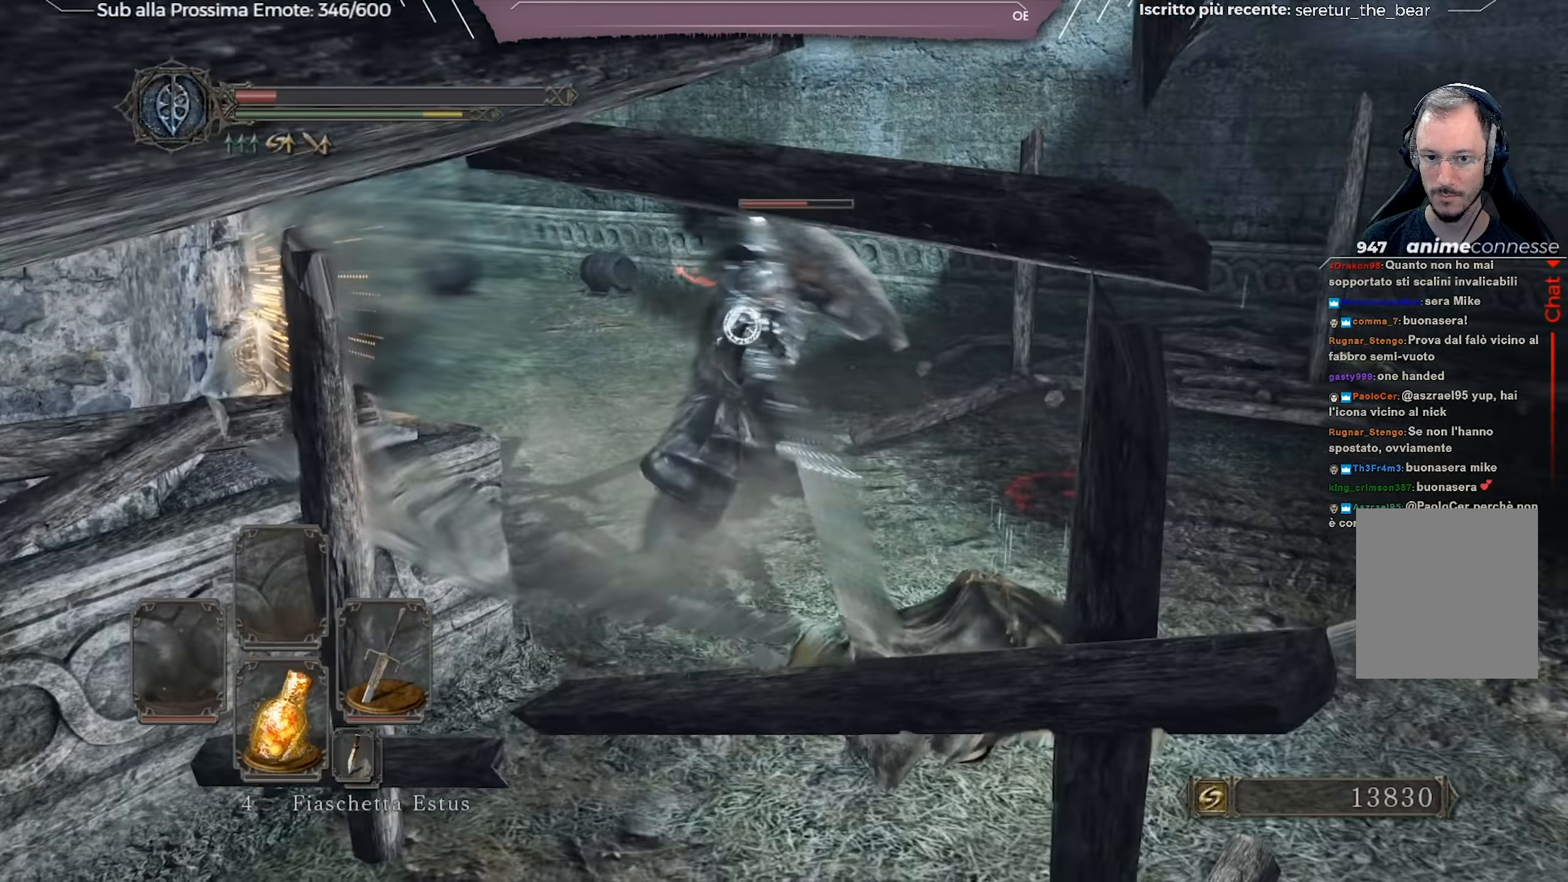
{"buttons": [], "left_stick": "down-right", "right_stick": "center", "events": [[34, "B", "up"], [401, "left_stick", "down-right"]]}
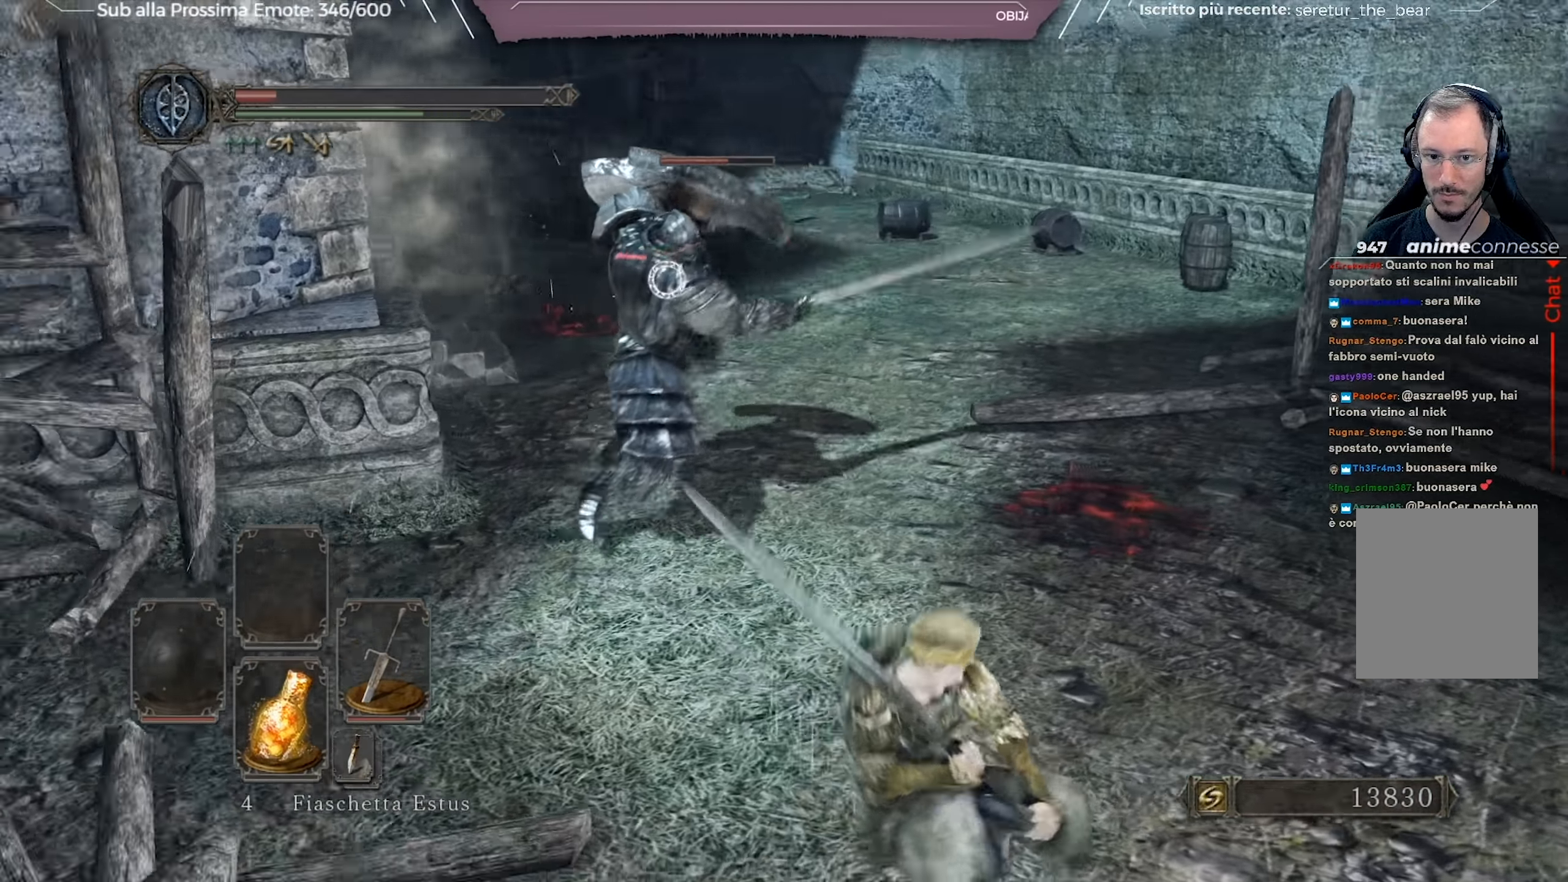
{"buttons": [], "left_stick": "up-right", "right_stick": "center", "events": [[167, "left_stick", "right"], [283, "left_stick", "up-right"], [350, "B", "down"], [400, "B", "up"]]}
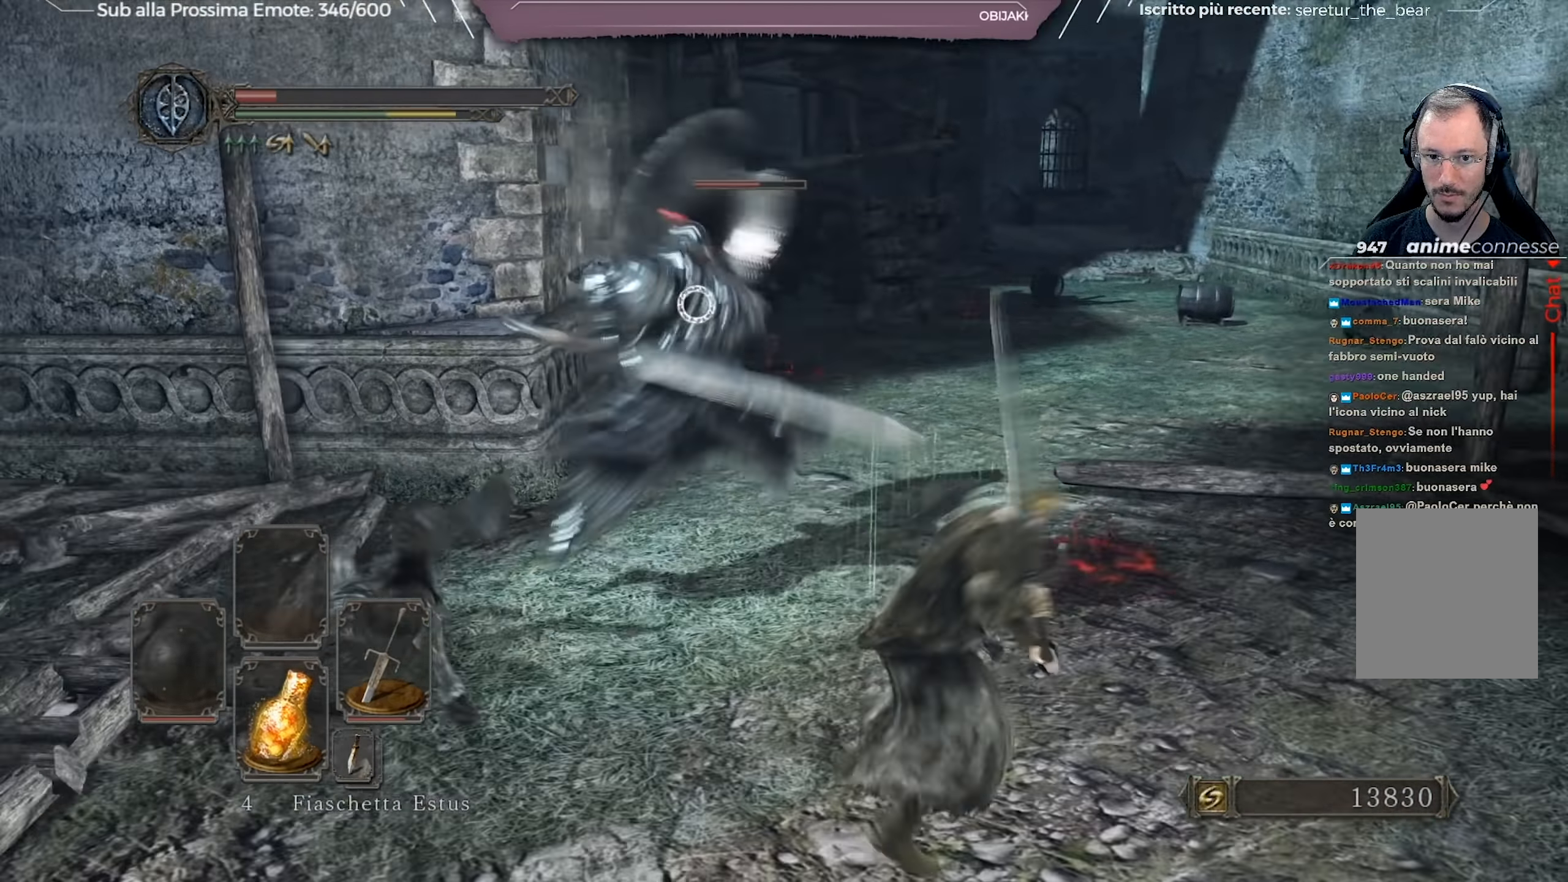
{"buttons": [], "left_stick": "up-right", "right_stick": "center", "events": []}
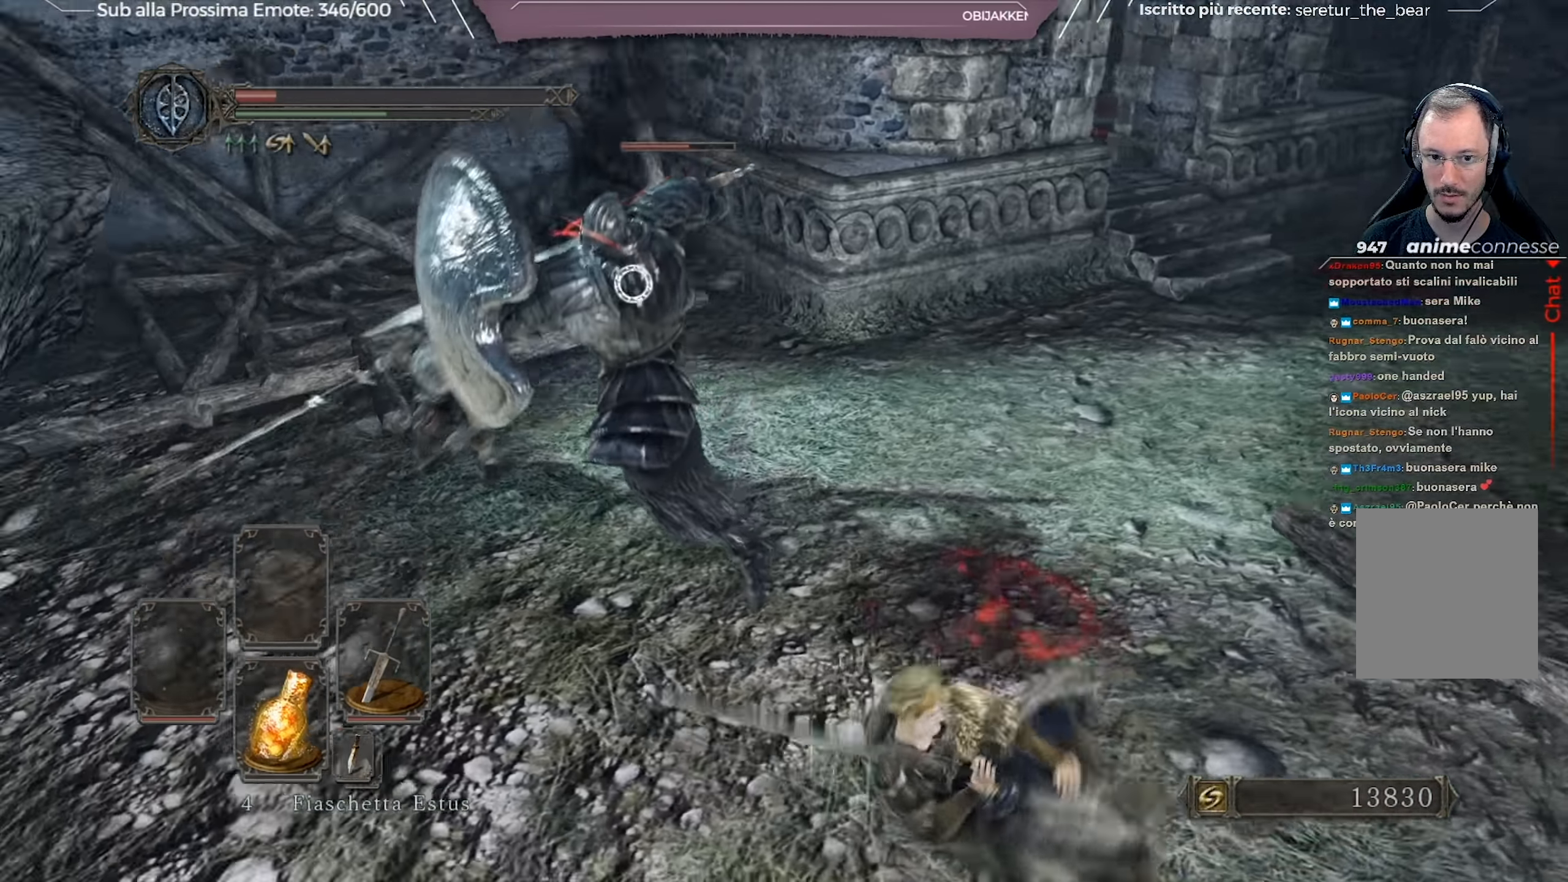
{"buttons": [], "left_stick": "right", "right_stick": "center", "events": [[200, "left_stick", "right"]]}
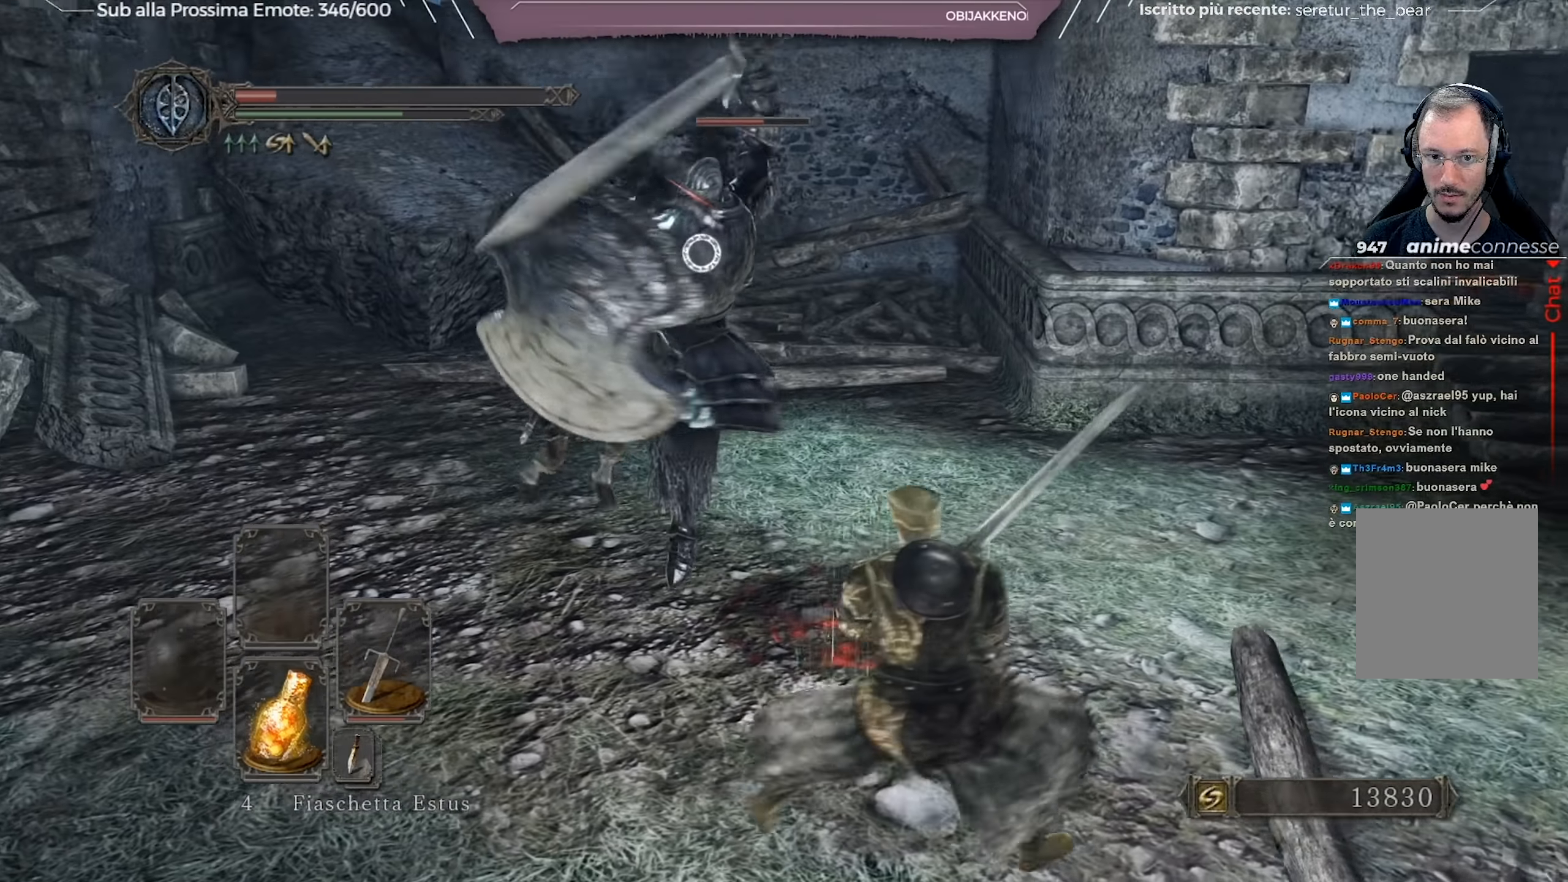
{"buttons": [], "left_stick": "up-right", "right_stick": "center", "events": [[33, "left_stick", "up-right"], [167, "B", "down"], [267, "B", "up"]]}
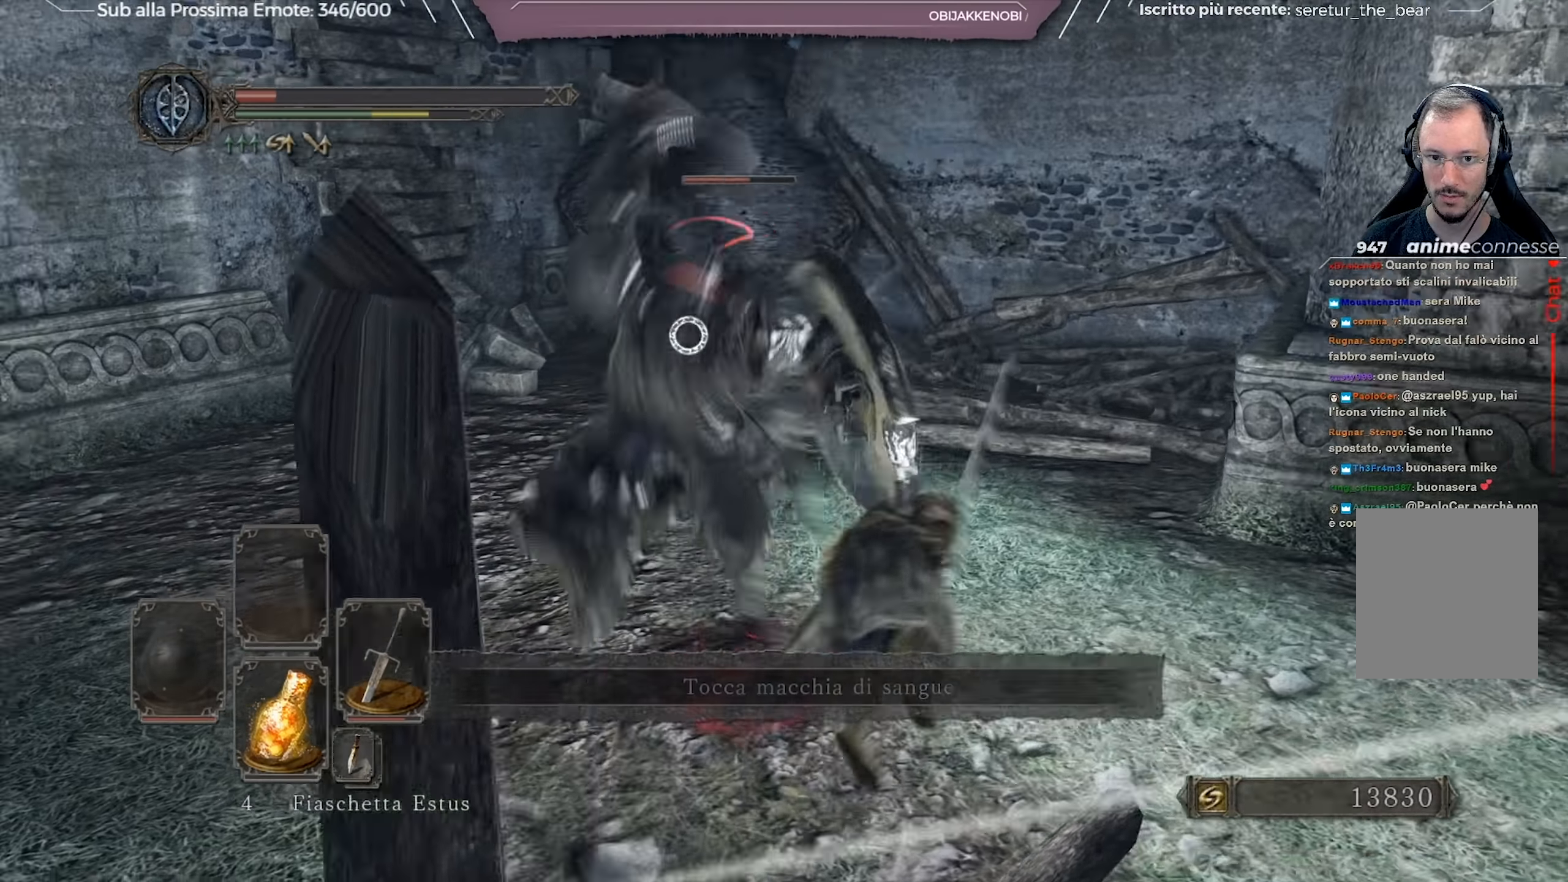
{"buttons": ["X"], "left_stick": "right", "right_stick": "center", "events": [[50, "left_stick", "right"], [434, "X", "down"]]}
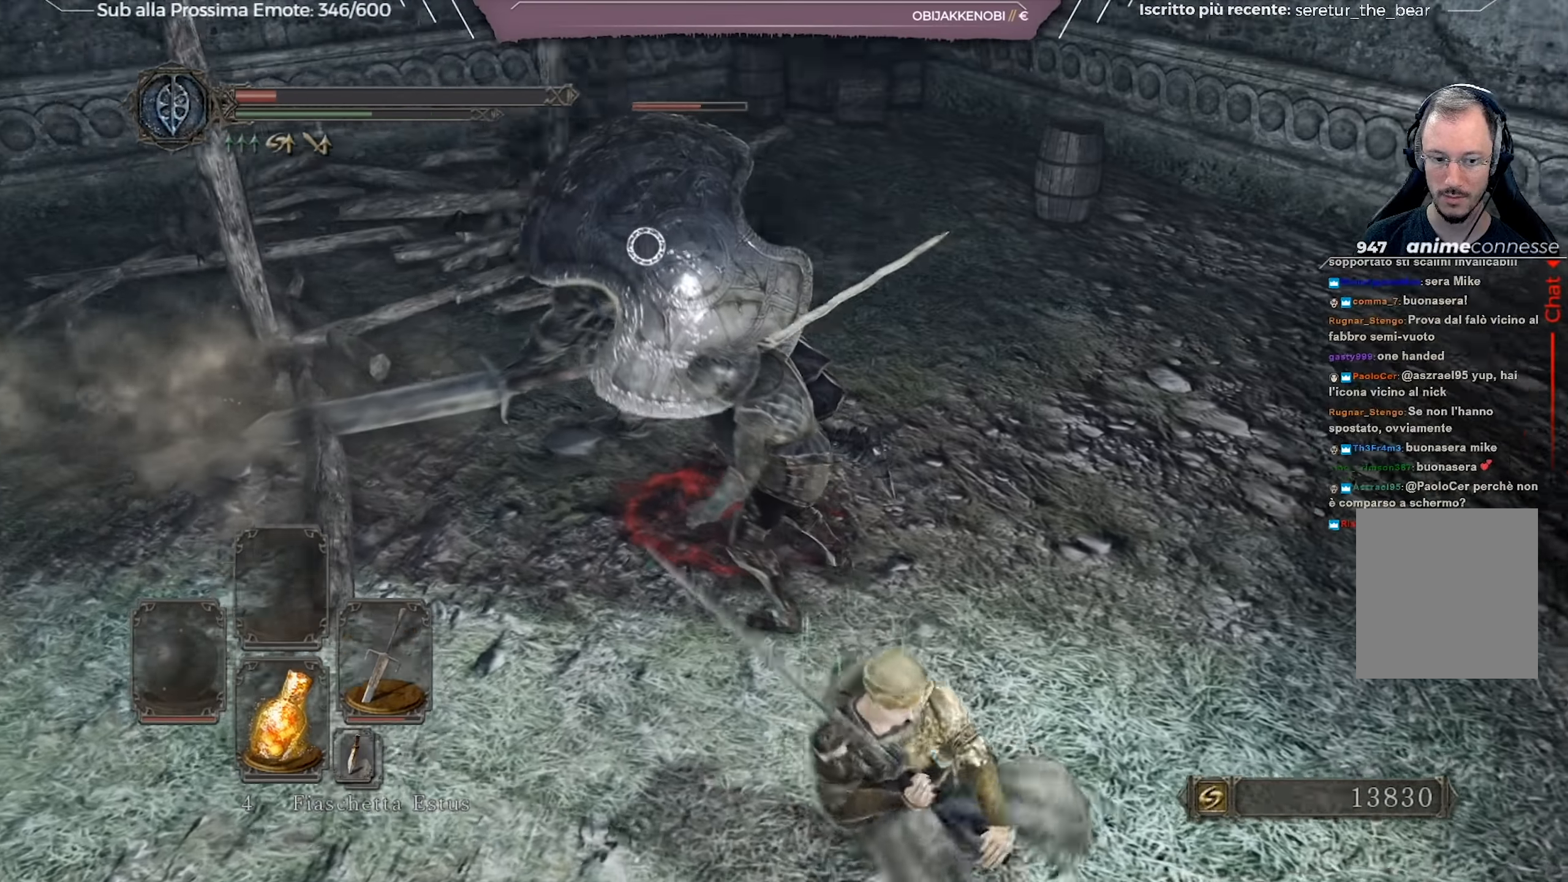
{"buttons": ["X"], "left_stick": "down-right", "right_stick": "center", "events": [[17, "X", "up"], [83, "X", "down"], [150, "X", "up"], [200, "left_stick", "down-right"], [217, "X", "down"], [300, "X", "up"], [367, "X", "down"], [434, "X", "up"], [484, "X", "down"]]}
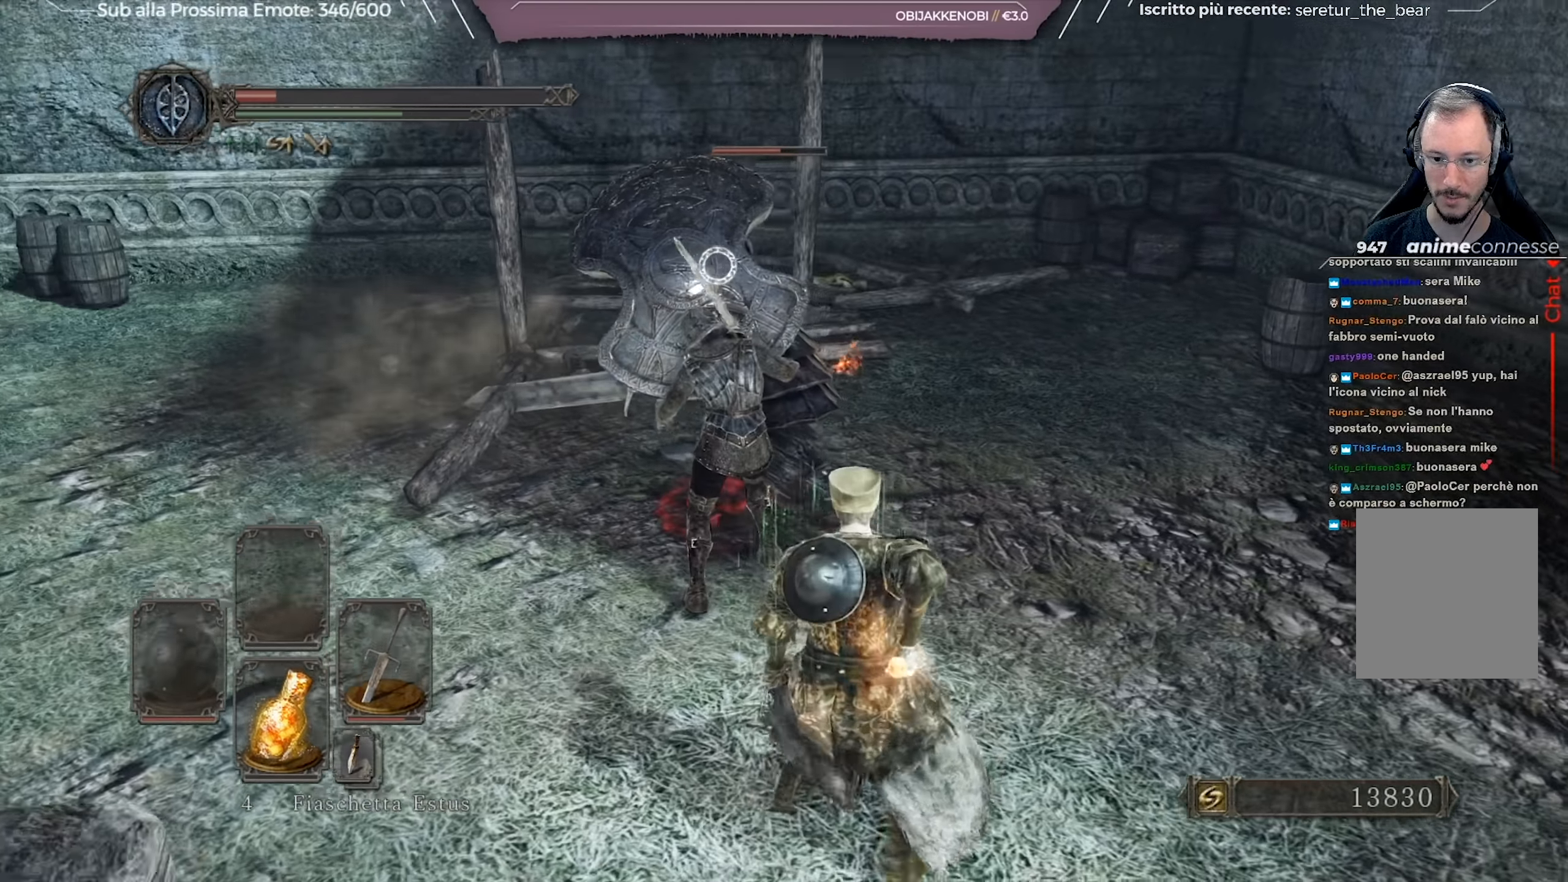
{"buttons": [], "left_stick": "down", "right_stick": "center", "events": [[67, "X", "up"], [384, "left_stick", "down"]]}
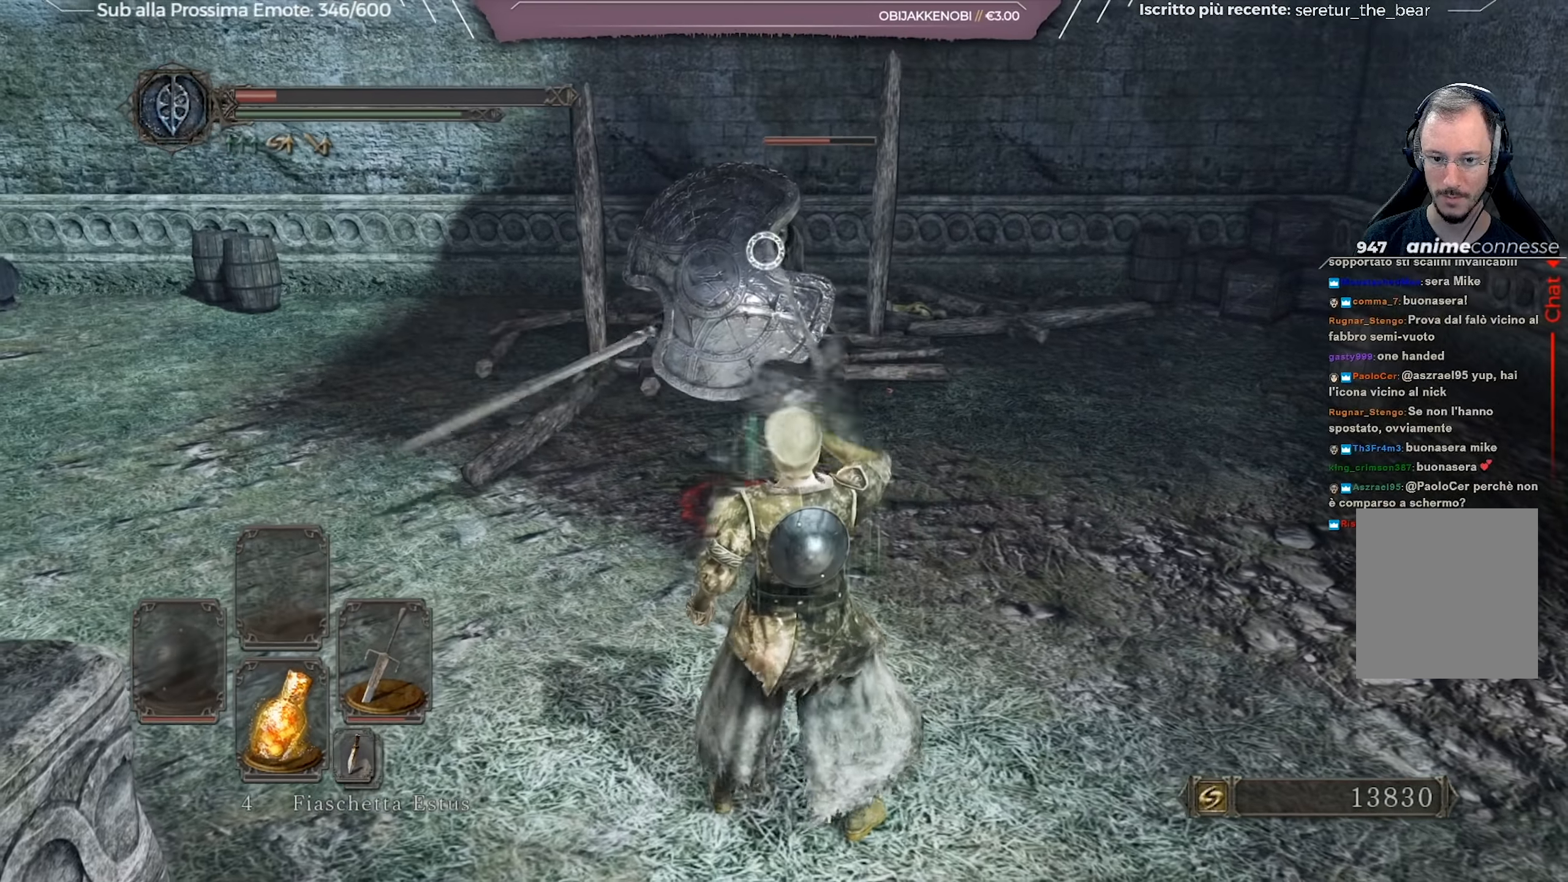
{"buttons": ["X"], "left_stick": "down", "right_stick": "center", "events": [[267, "X", "down"], [367, "X", "up"], [434, "X", "down"]]}
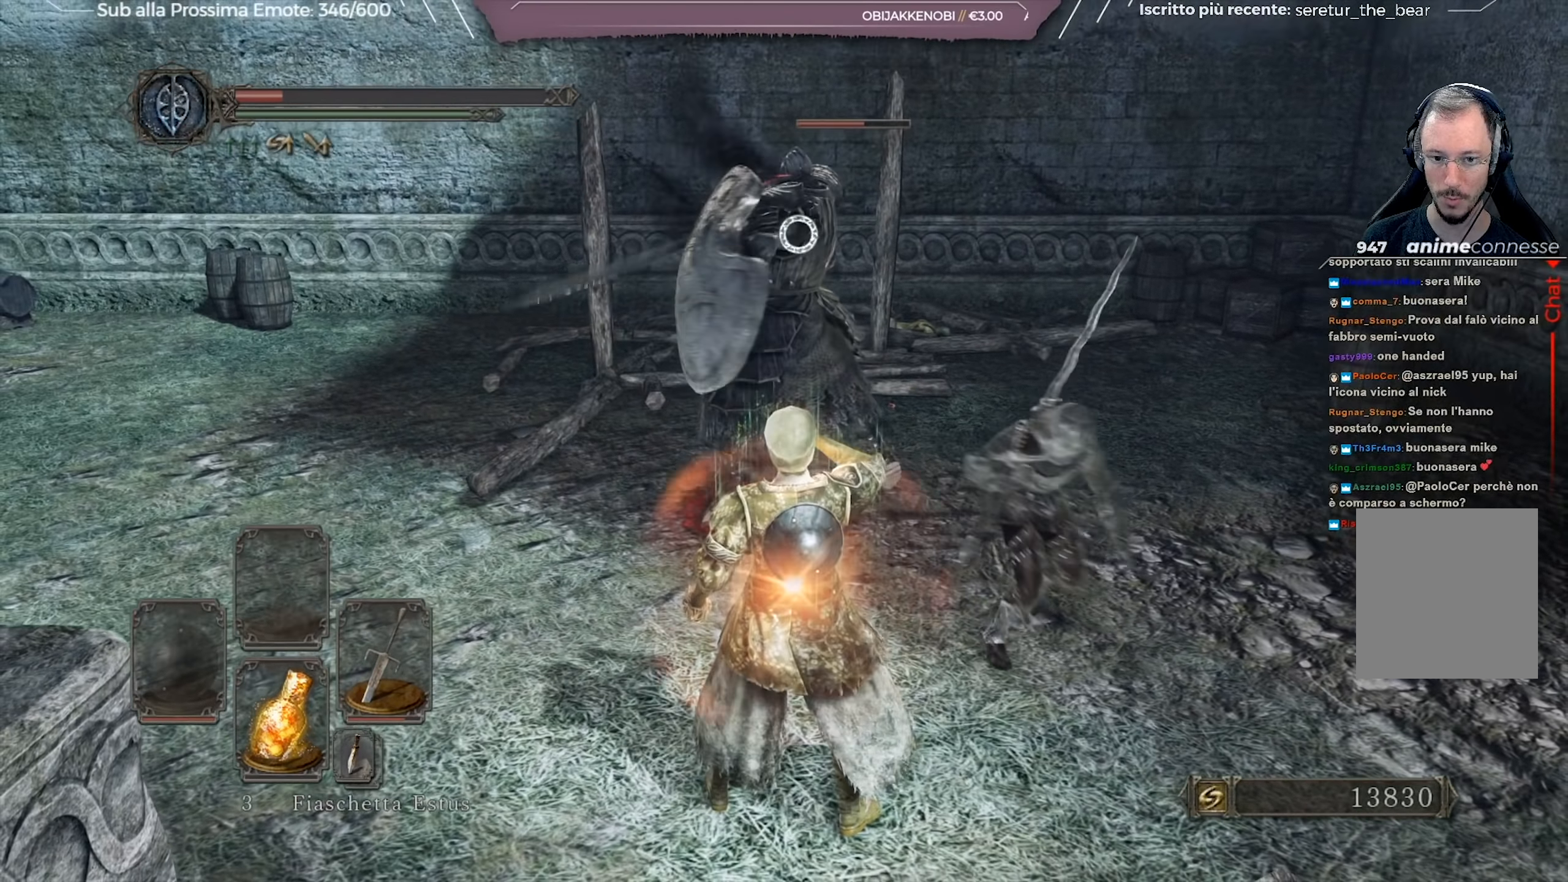
{"buttons": [], "left_stick": "down-left", "right_stick": "center", "events": [[34, "X", "up"], [467, "left_stick", "down-left"]]}
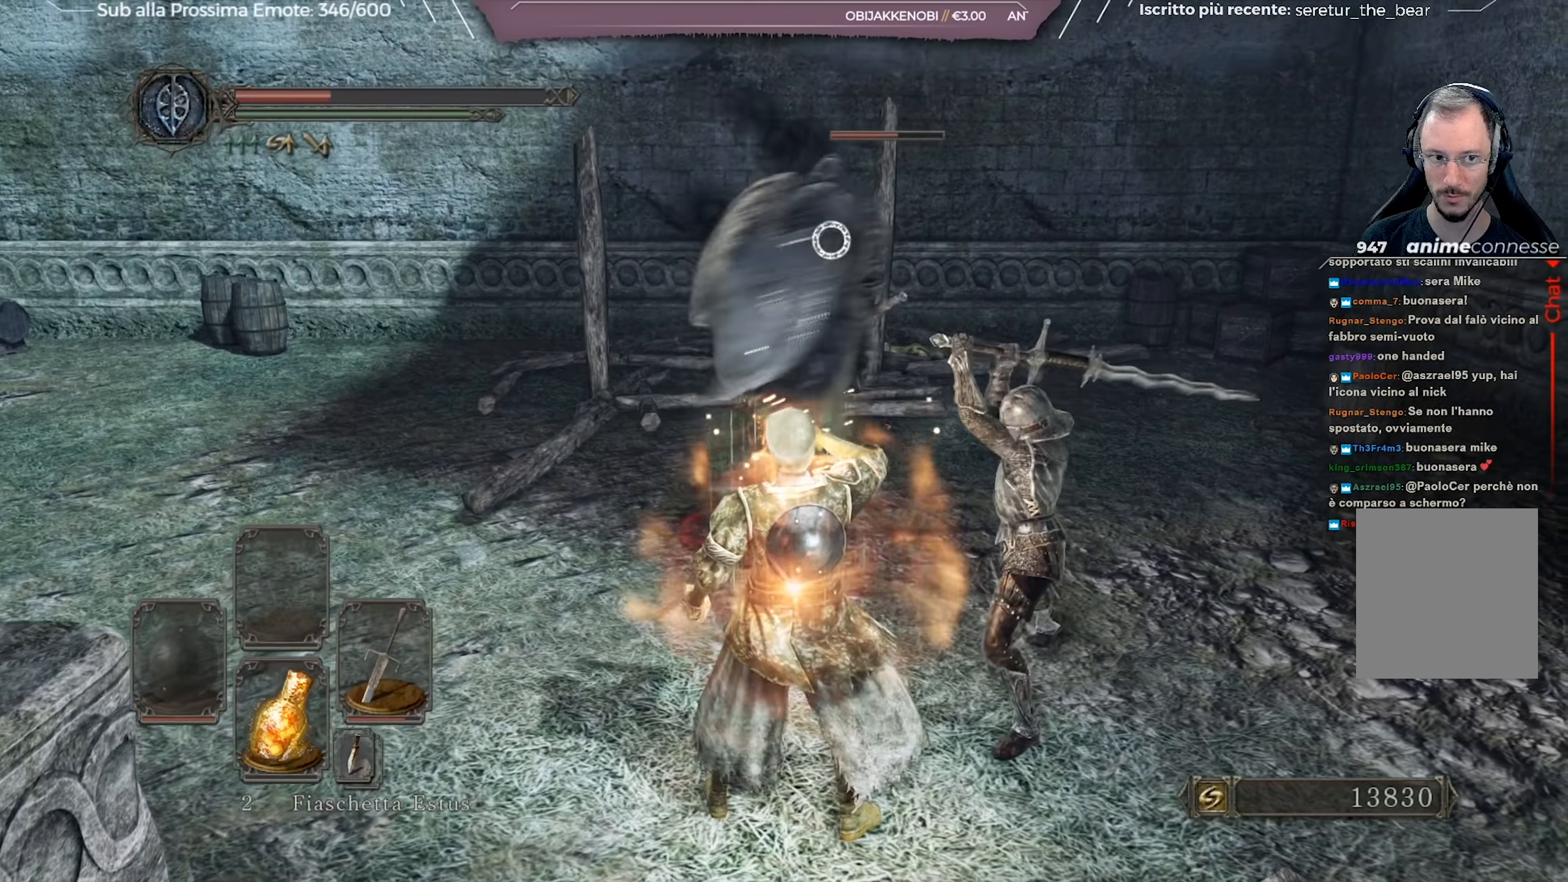
{"buttons": [], "left_stick": "left", "right_stick": "center", "events": [[17, "left_stick", "left"], [117, "B", "down"], [200, "B", "up"], [267, "B", "down"], [334, "B", "up"], [417, "B", "down"], [484, "B", "up"]]}
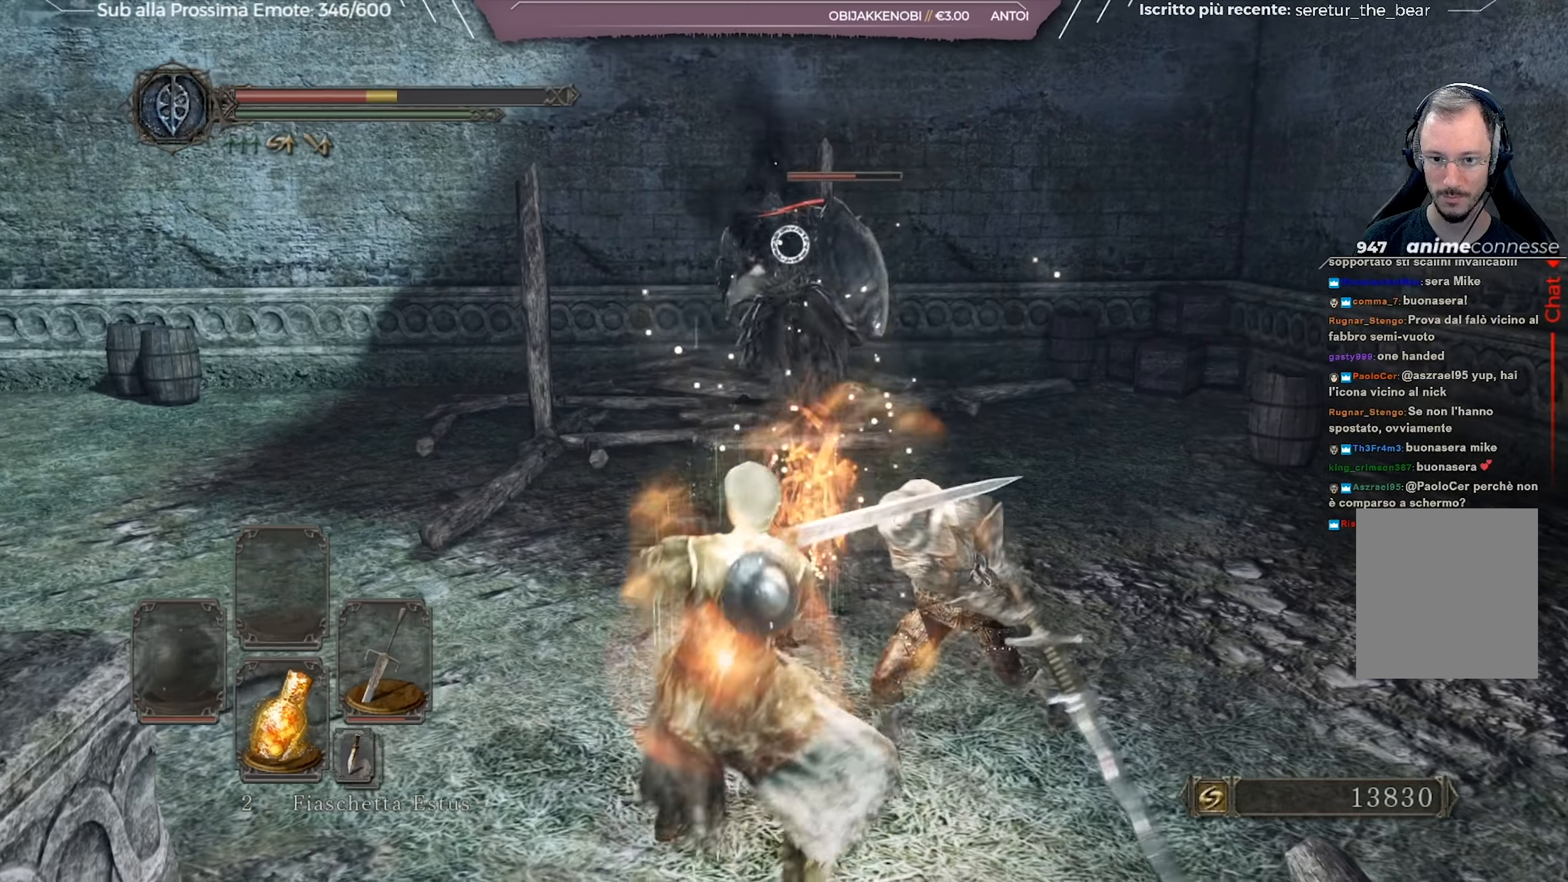
{"buttons": ["B"], "left_stick": "up-left", "right_stick": "center", "events": [[34, "B", "down"], [100, "B", "up"], [267, "left_stick", "up-left"], [501, "B", "down"]]}
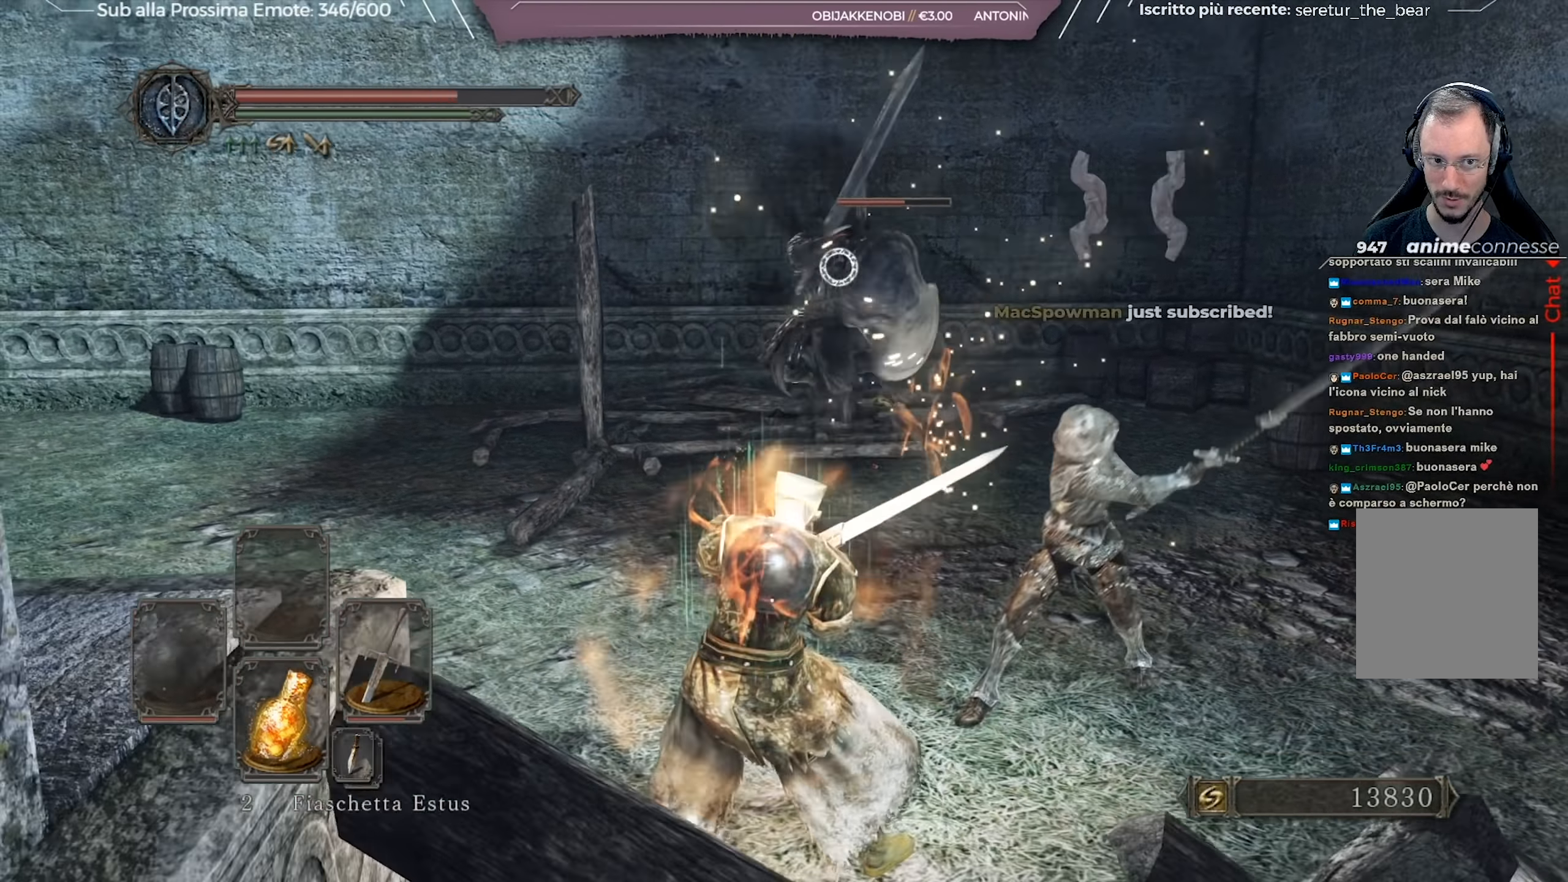
{"buttons": [], "left_stick": "up-left", "right_stick": "center", "events": [[117, "B", "up"], [150, "B", "down"], [233, "B", "up"]]}